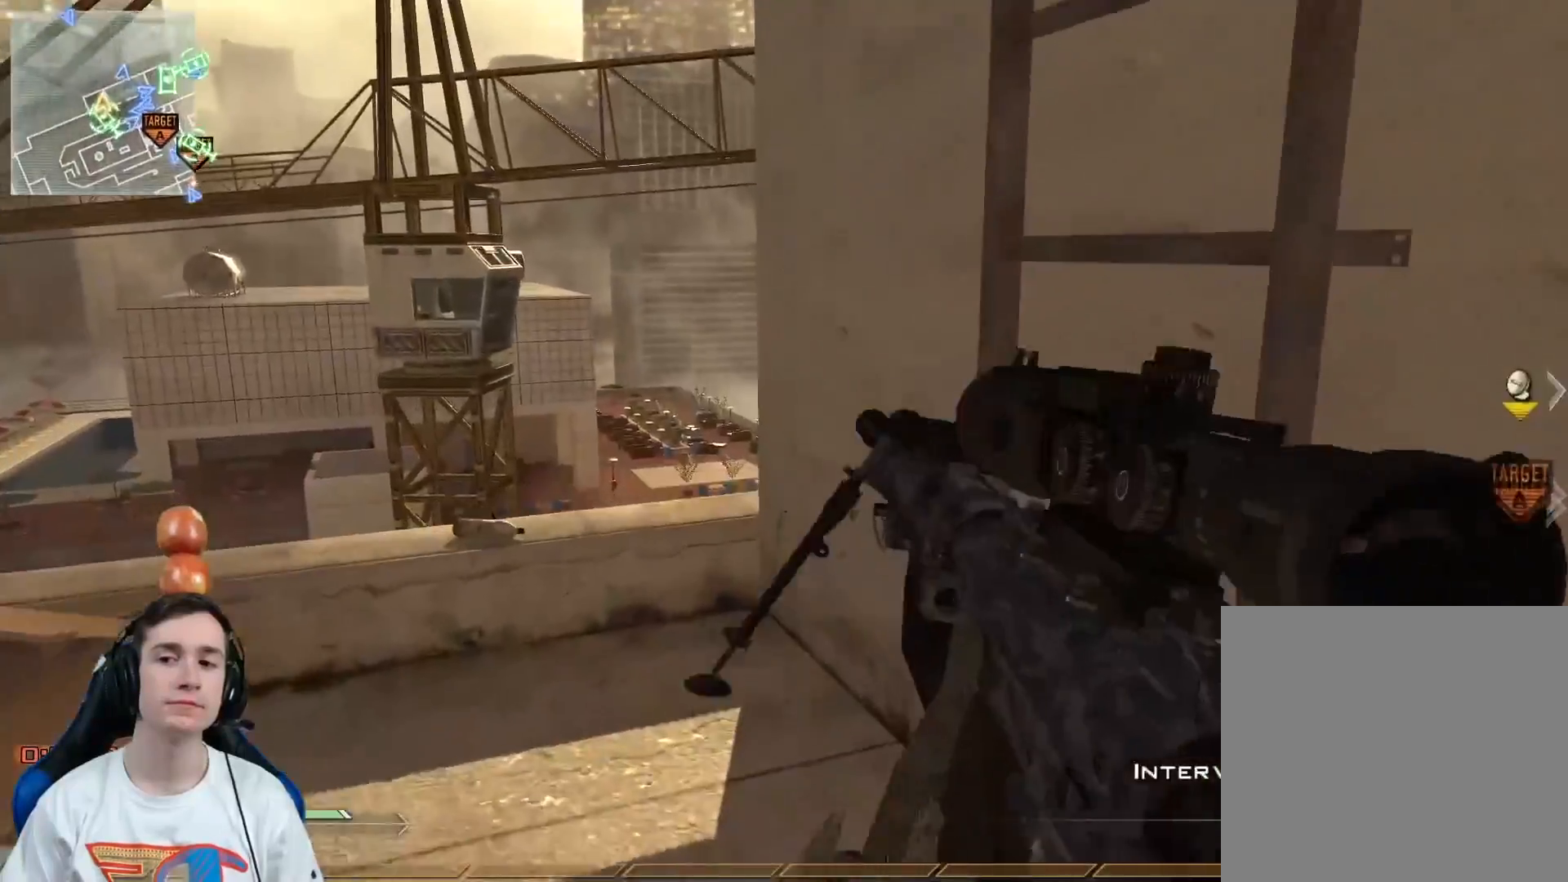
Gameplay with a controller (Xbox layout); each line is a JSON object with the inputs held at the frame after it. "events" lists button and stick changes between this image and that frame as [ms after this image, input, new state], when the widget could be followed in between.
{"buttons": ["L3"], "left_stick": "up", "right_stick": "up-right", "events": [[167, "A", "down"], [200, "left_stick", "up-right"], [250, "A", "up"], [350, "Y", "down"], [384, "left_stick", "up"], [417, "Y", "up"], [417, "right_stick", "up-right"], [451, "L3", "down"]]}
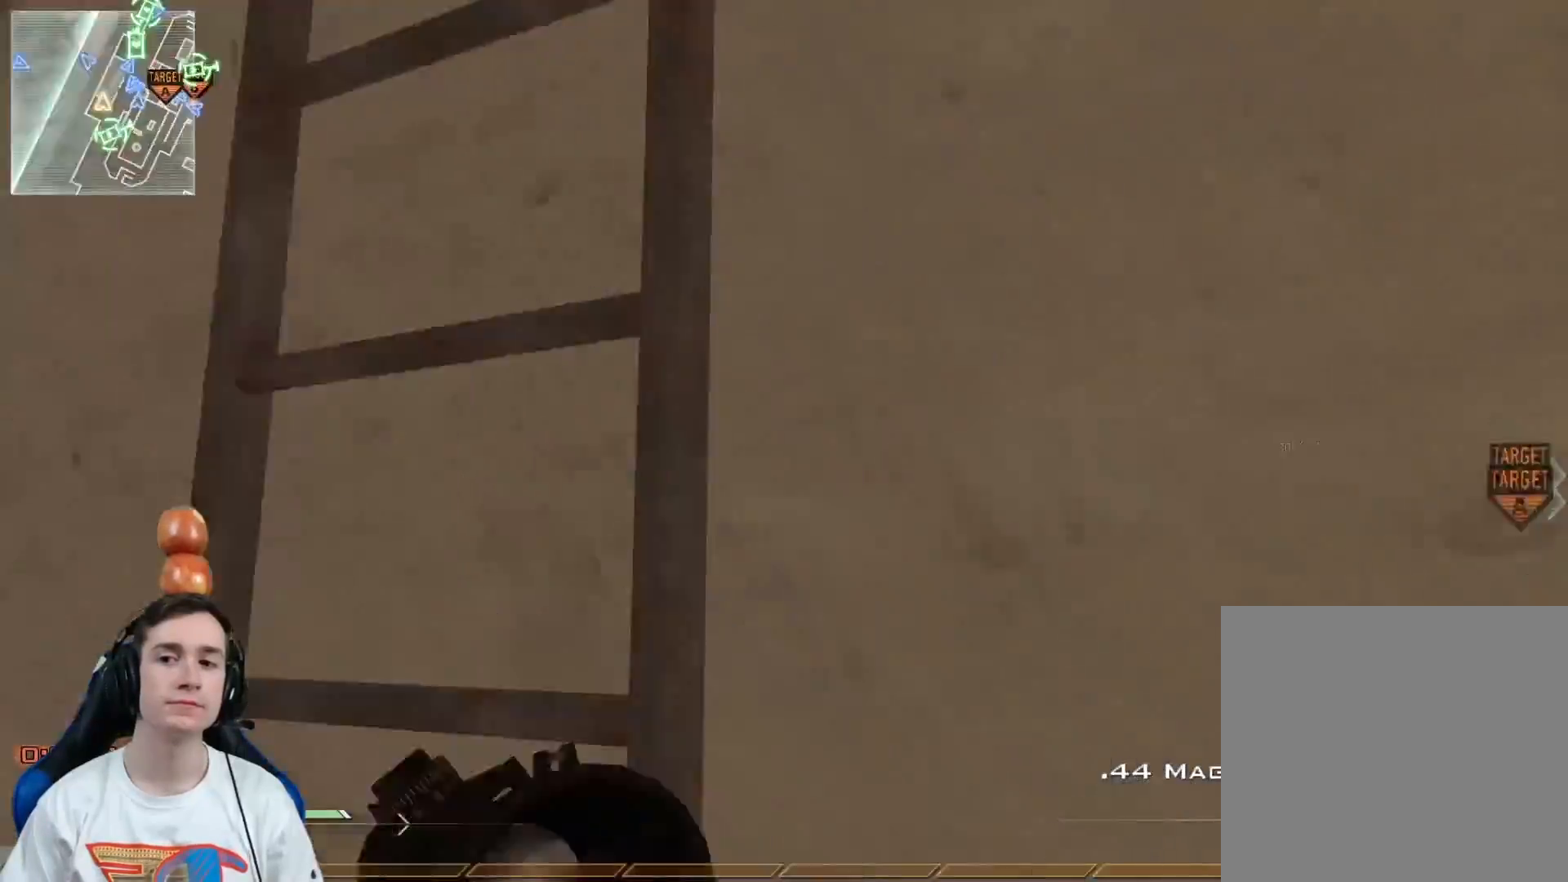
{"buttons": [], "left_stick": "up-left", "right_stick": "up-right", "events": [[100, "right_stick", "center"], [200, "left_stick", "up-left"], [417, "right_stick", "up-right"], [450, "L3", "up"]]}
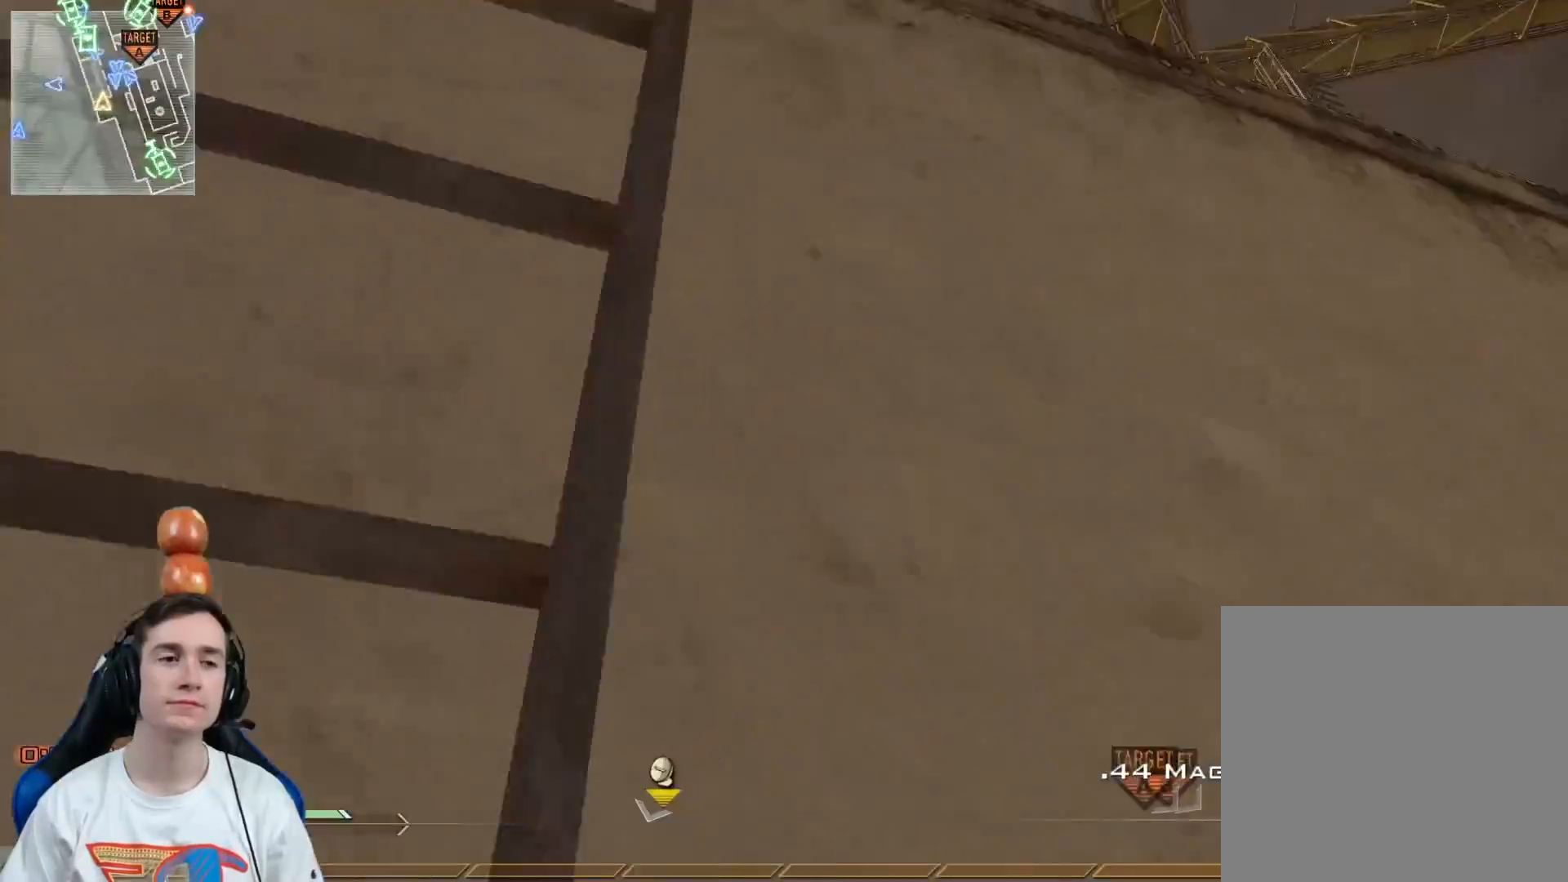
{"buttons": [], "left_stick": "up", "right_stick": "center", "events": [[67, "right_stick", "center"], [117, "left_stick", "up"]]}
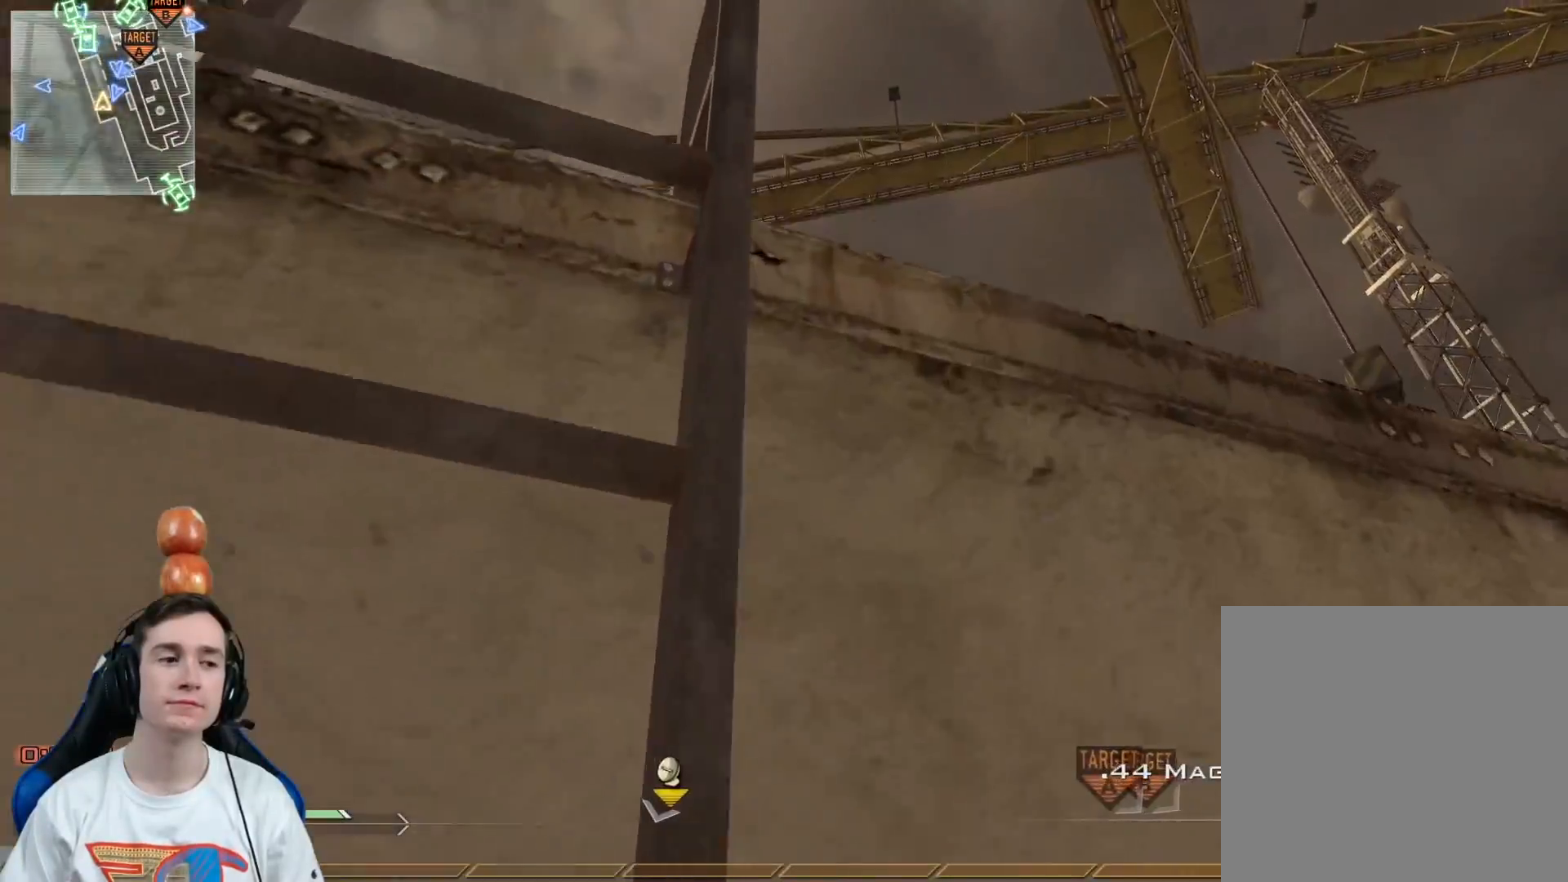
{"buttons": [], "left_stick": "up", "right_stick": "center", "events": []}
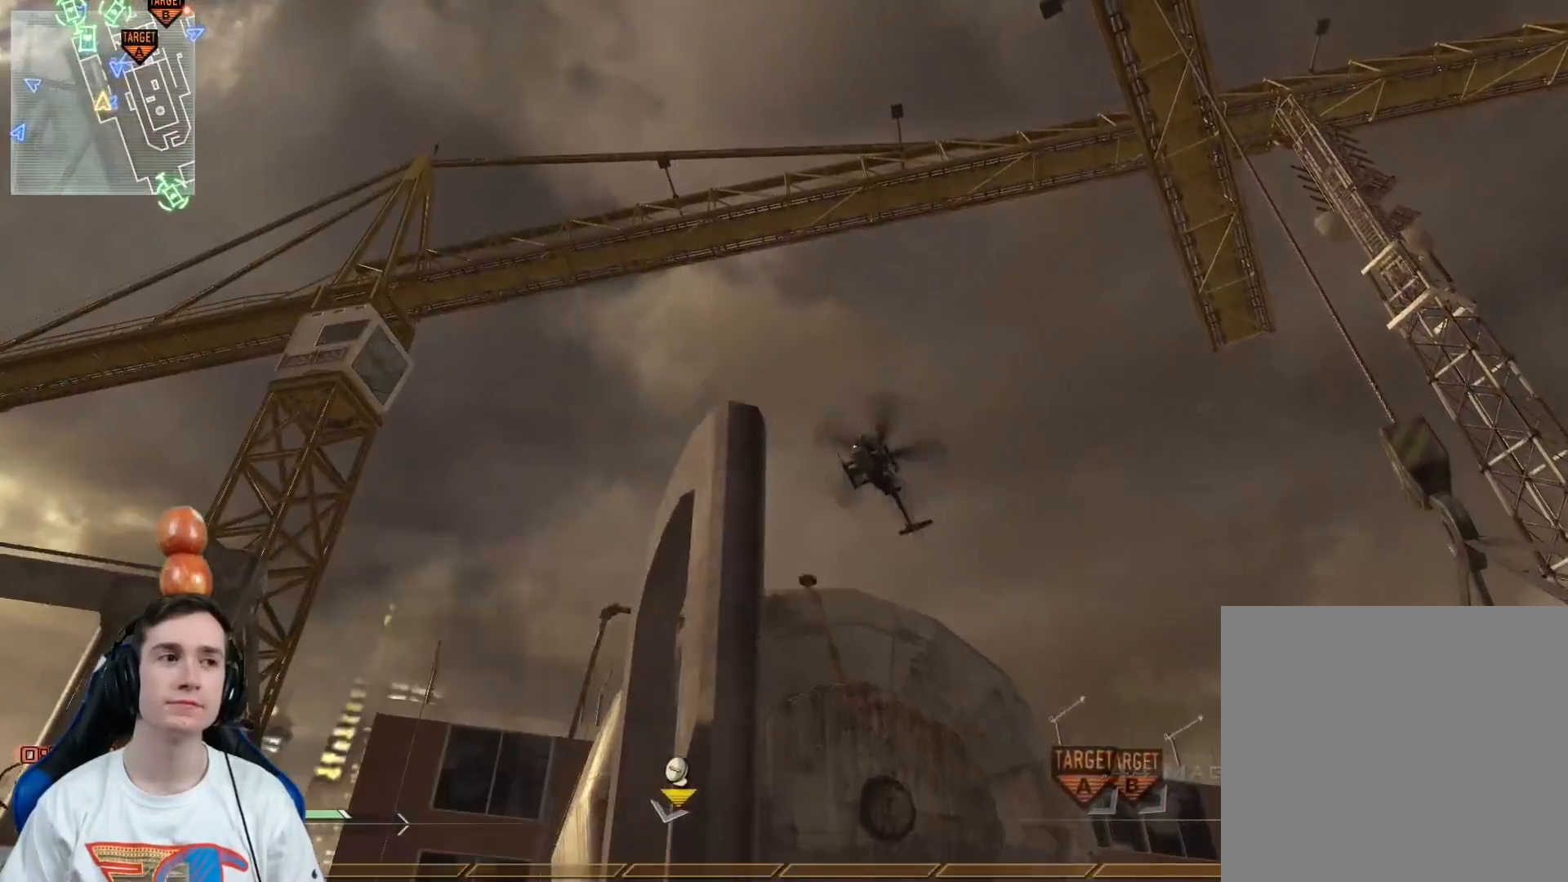
{"buttons": ["L3"], "left_stick": "up", "right_stick": "center", "events": [[167, "right_stick", "down"], [384, "right_stick", "center"], [451, "L3", "down"]]}
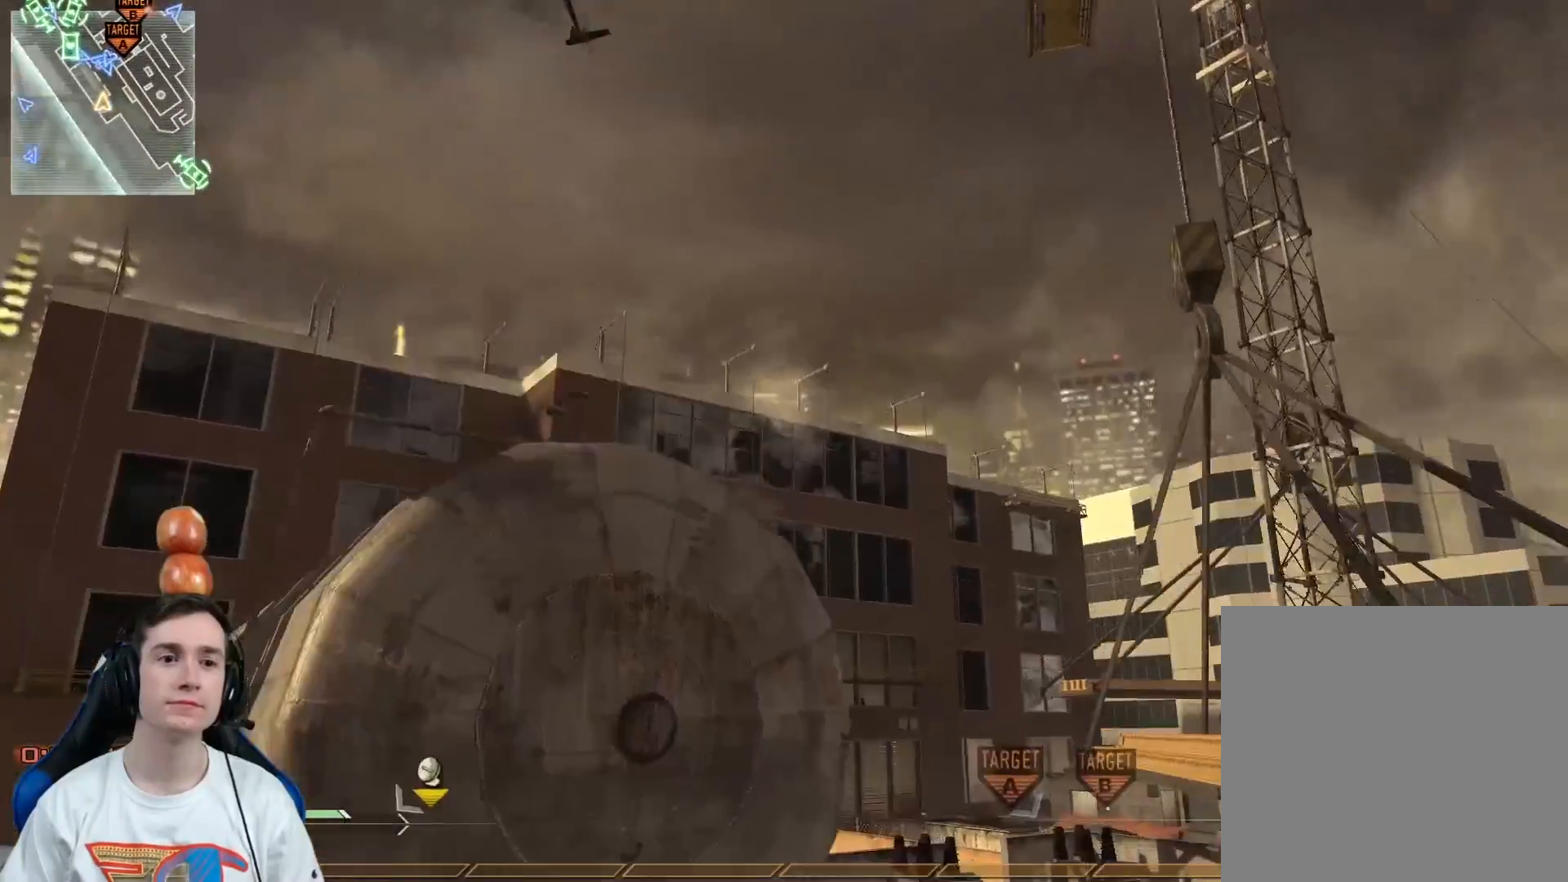
{"buttons": [], "left_stick": "up-right", "right_stick": "center", "events": [[16, "right_stick", "down"], [100, "right_stick", "down-right"], [116, "L3", "up"], [166, "left_stick", "up-left"], [200, "right_stick", "center"], [300, "left_stick", "right"], [400, "left_stick", "up-right"]]}
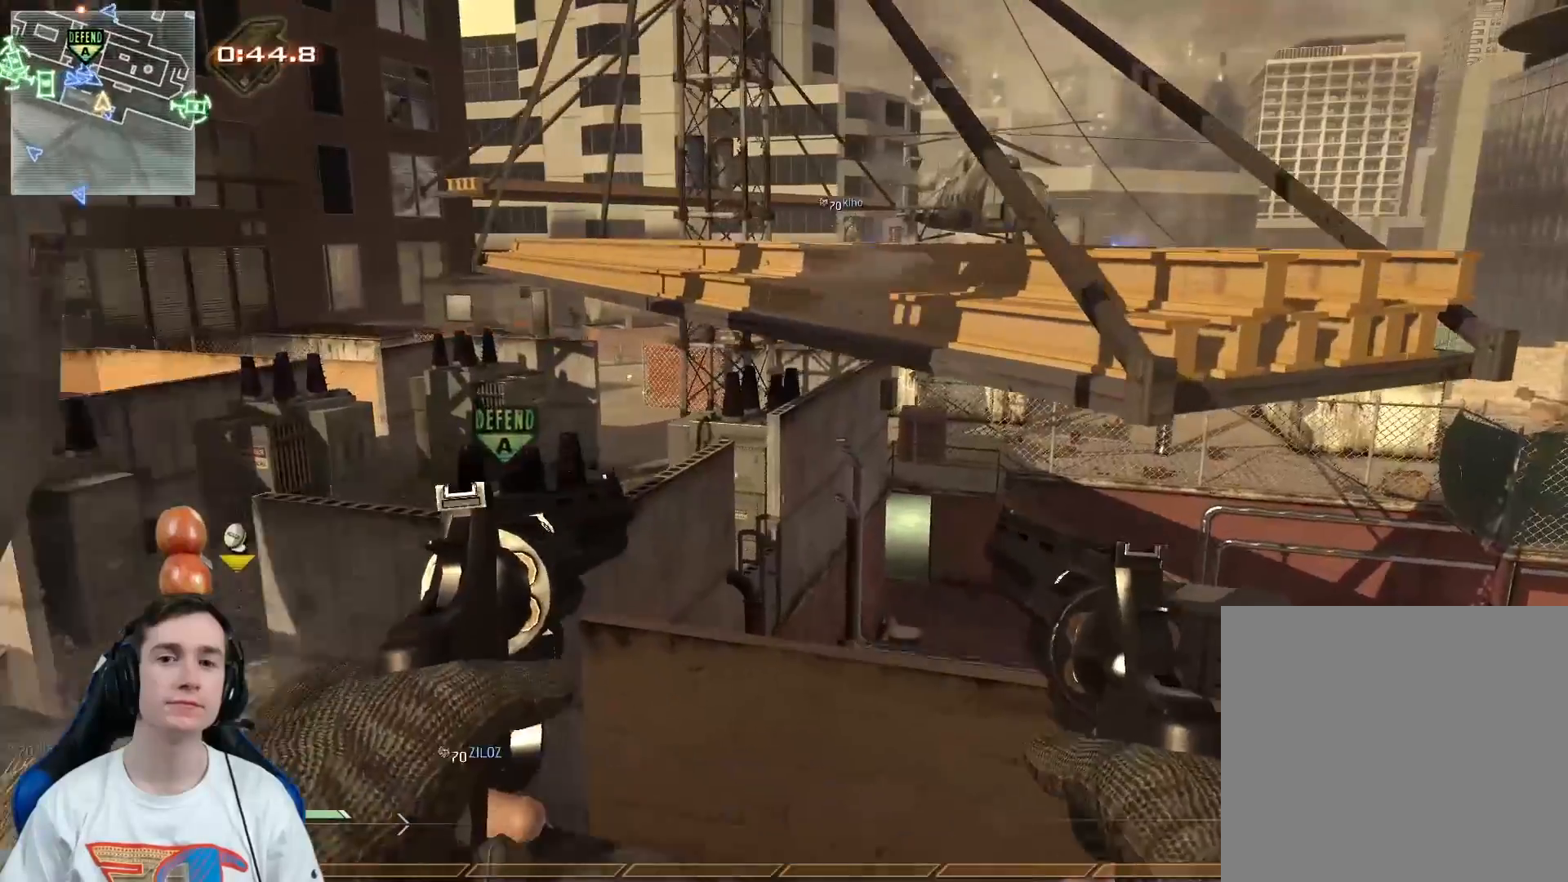
{"buttons": [], "left_stick": "up", "right_stick": "center", "events": [[300, "A", "down"], [367, "left_stick", "up"], [400, "A", "up"]]}
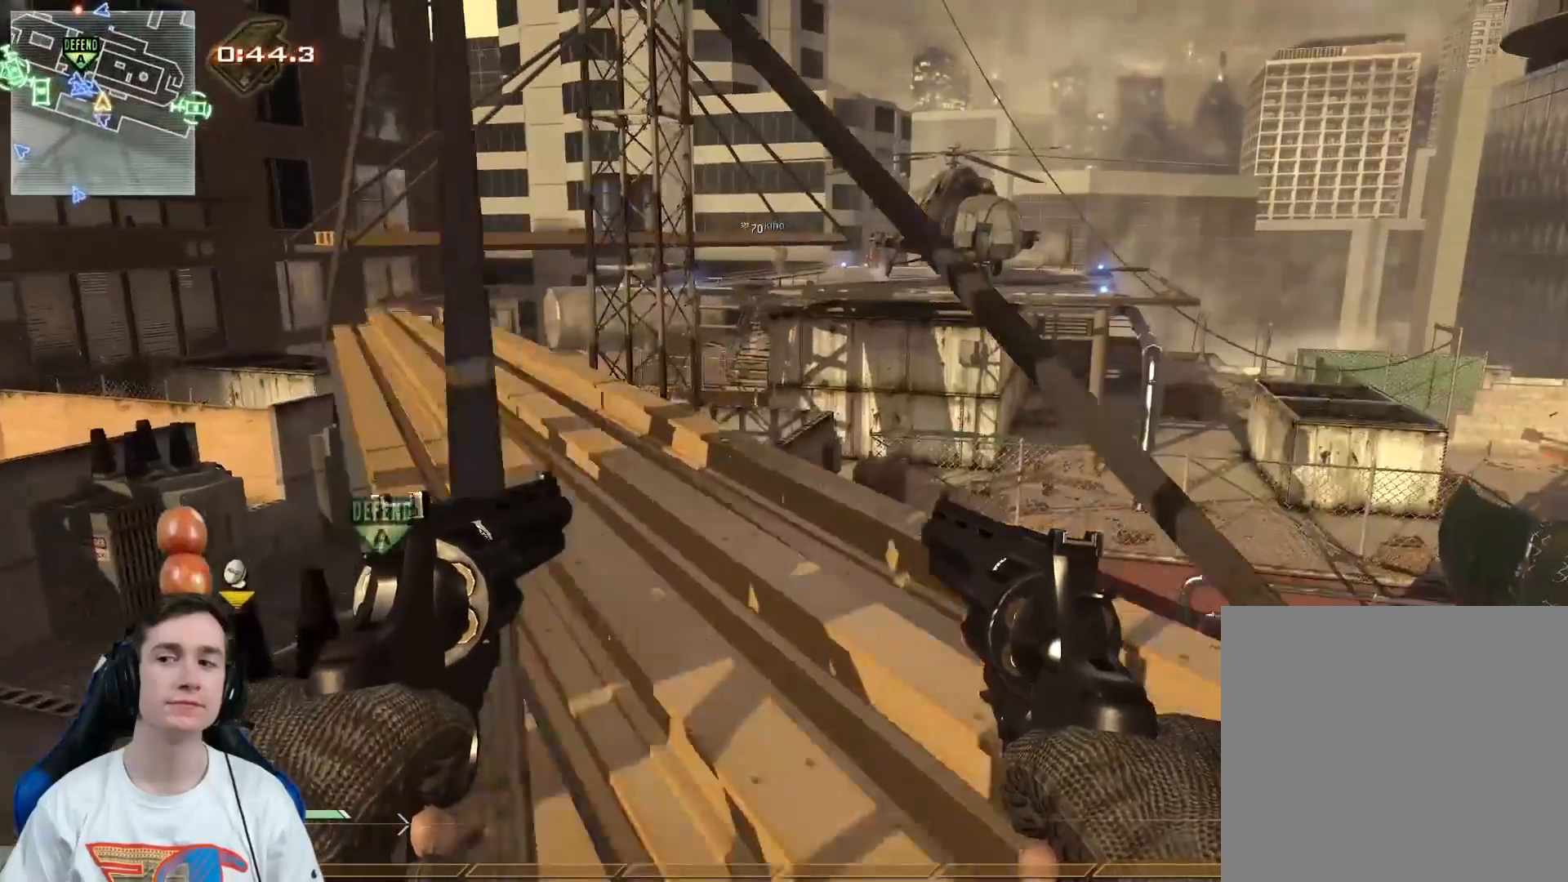
{"buttons": ["Y"], "left_stick": "up", "right_stick": "left", "events": [[116, "A", "down"], [367, "A", "up"], [367, "L3", "down"], [467, "Y", "down"], [500, "L3", "up"], [500, "right_stick", "left"]]}
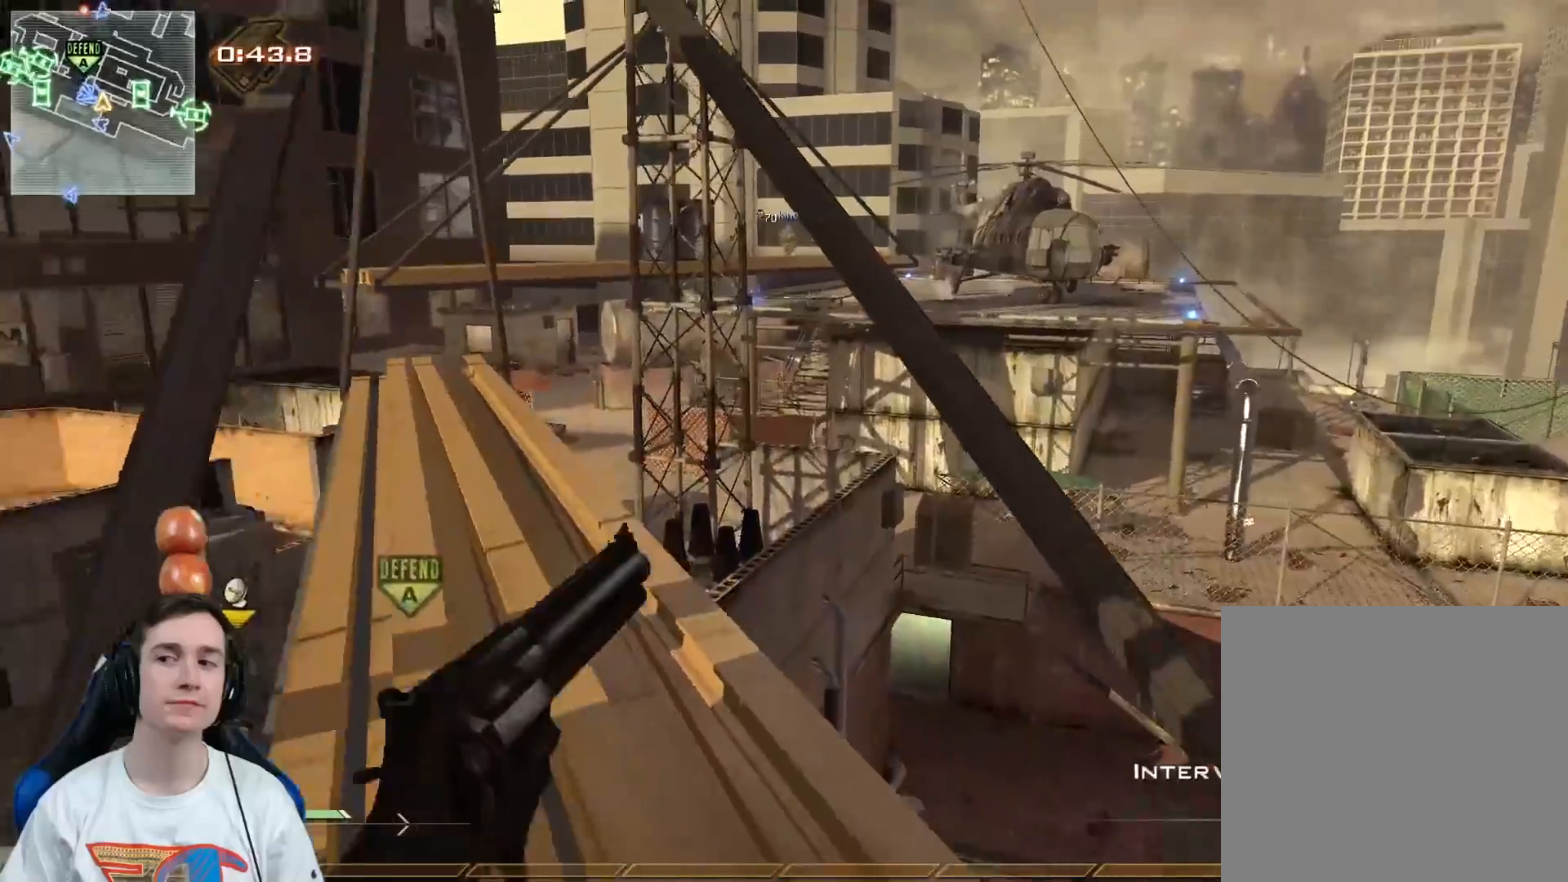
{"buttons": [], "left_stick": "center", "right_stick": "center", "events": [[67, "Y", "up"], [117, "left_stick", "right"], [184, "Y", "down"], [200, "left_stick", "down-right"], [217, "right_stick", "center"], [250, "Y", "up"], [317, "left_stick", "down"], [434, "left_stick", "center"]]}
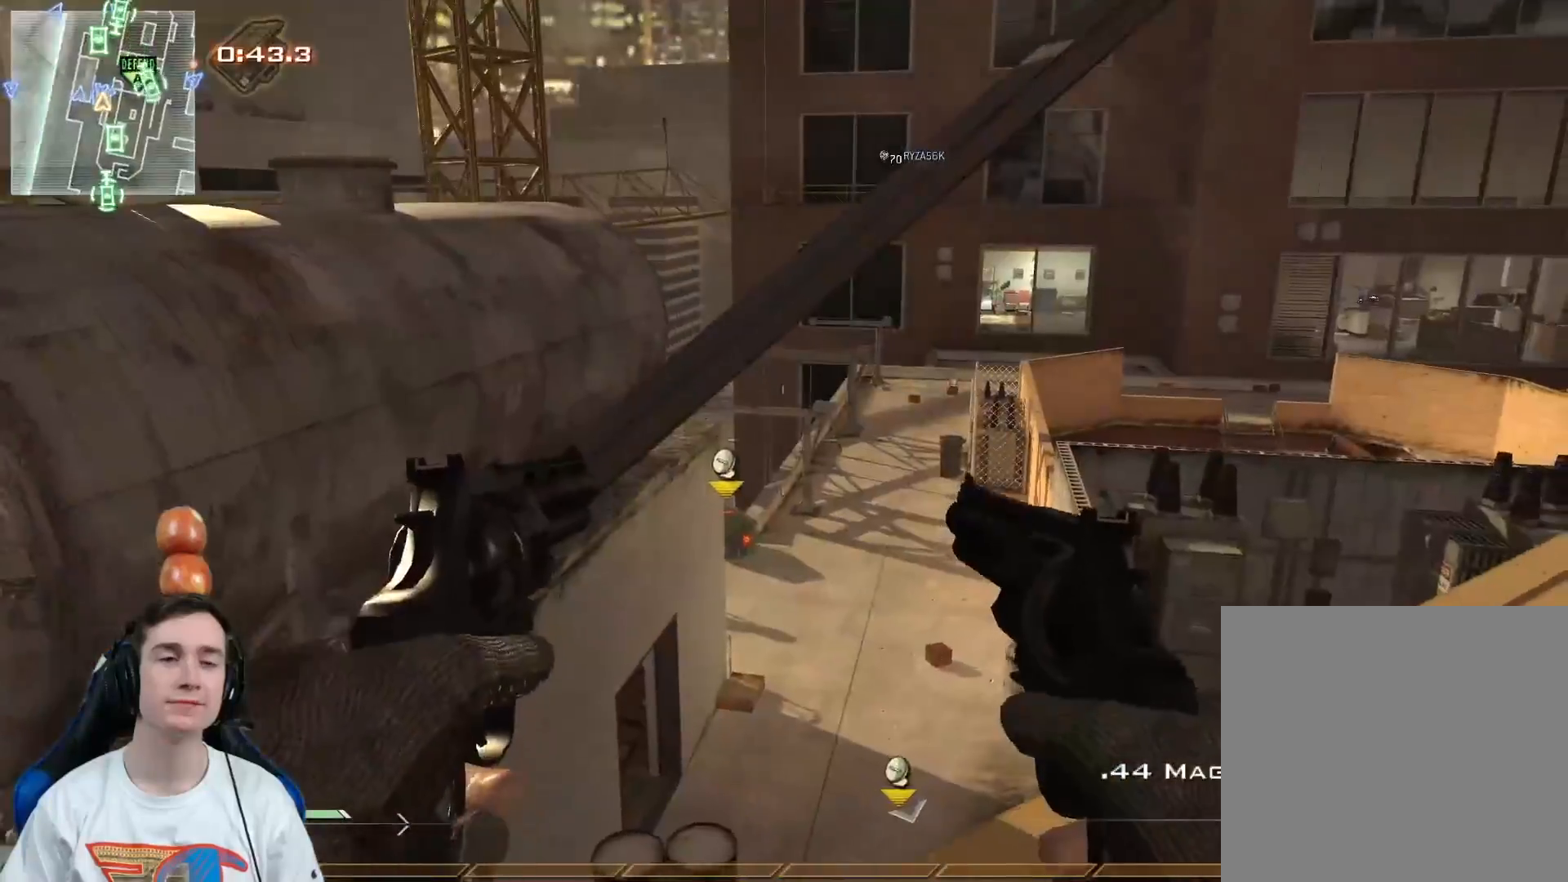
{"buttons": ["A"], "left_stick": "left", "right_stick": "center", "events": [[33, "right_stick", "left"], [133, "left_stick", "up"], [133, "right_stick", "center"], [216, "L3", "down"], [216, "left_stick", "up-left"], [417, "A", "down"], [417, "L3", "up"], [450, "left_stick", "left"]]}
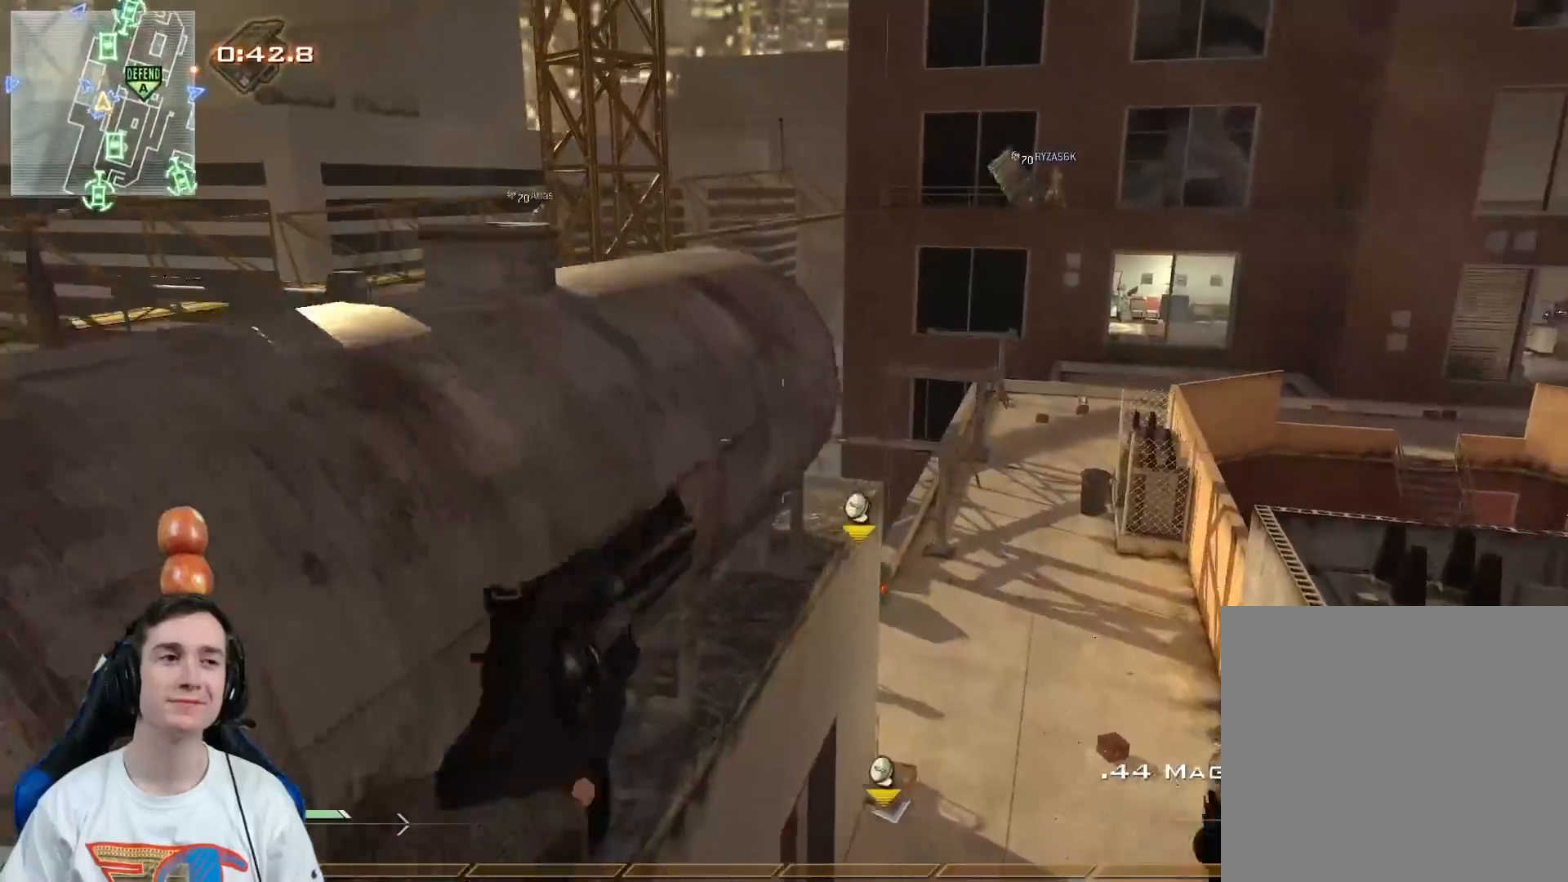
{"buttons": ["L3"], "left_stick": "up-left", "right_stick": "center", "events": [[67, "Y", "down"], [100, "A", "up"], [167, "Y", "up"], [284, "Y", "down"], [317, "Y", "up"], [317, "left_stick", "up-left"], [317, "right_stick", "right"], [451, "L3", "down"], [484, "right_stick", "center"]]}
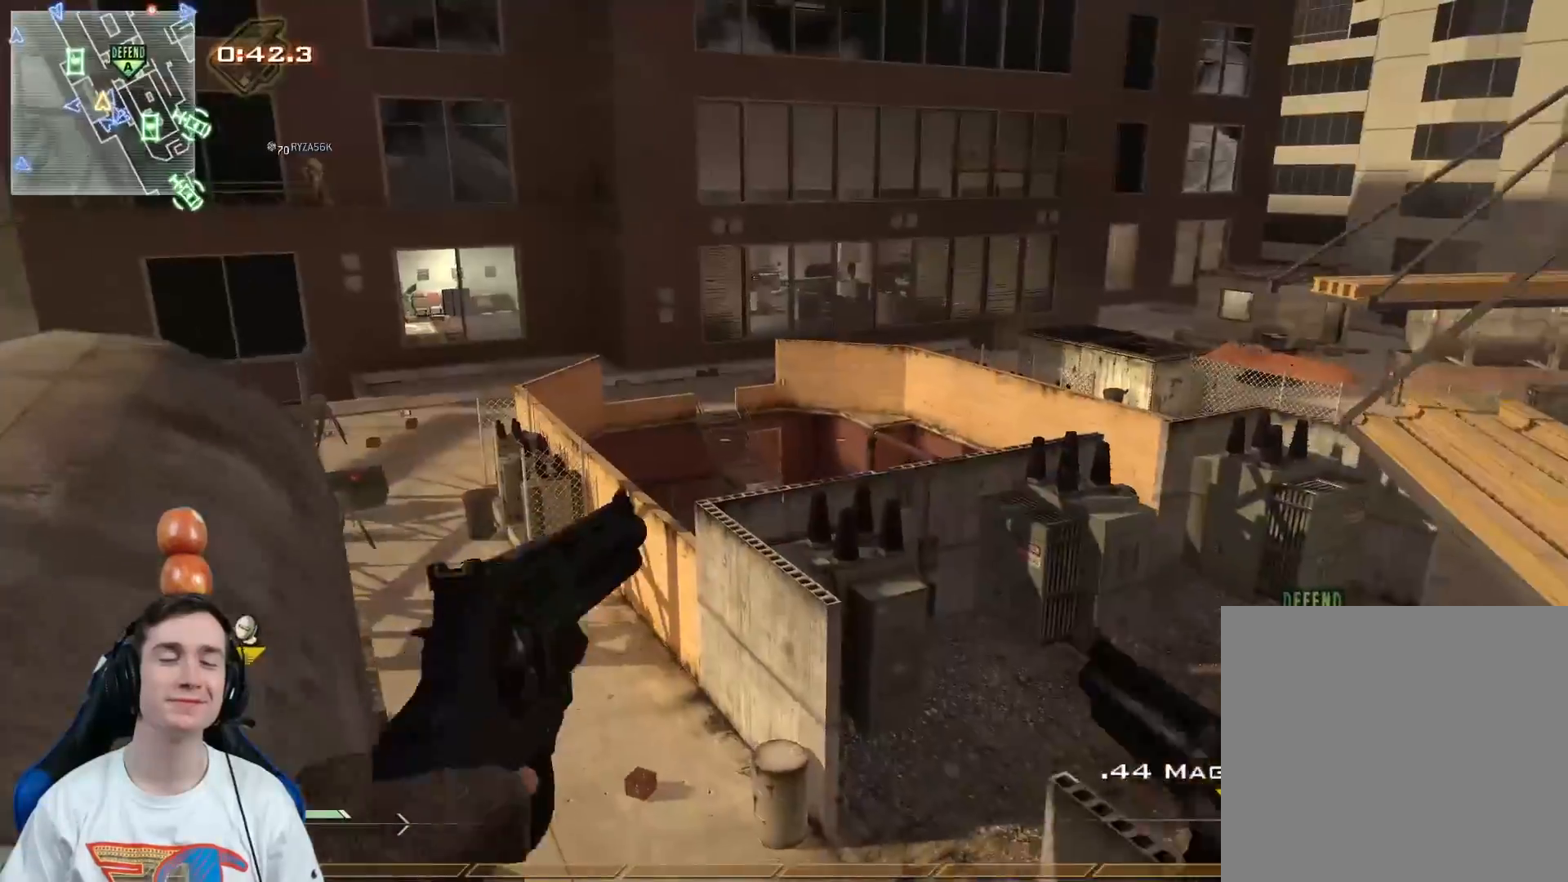
{"buttons": [], "left_stick": "left", "right_stick": "center", "events": [[50, "Y", "down"], [100, "L3", "up"], [100, "Y", "up"], [200, "Y", "down"], [200, "left_stick", "left"], [300, "Y", "up"]]}
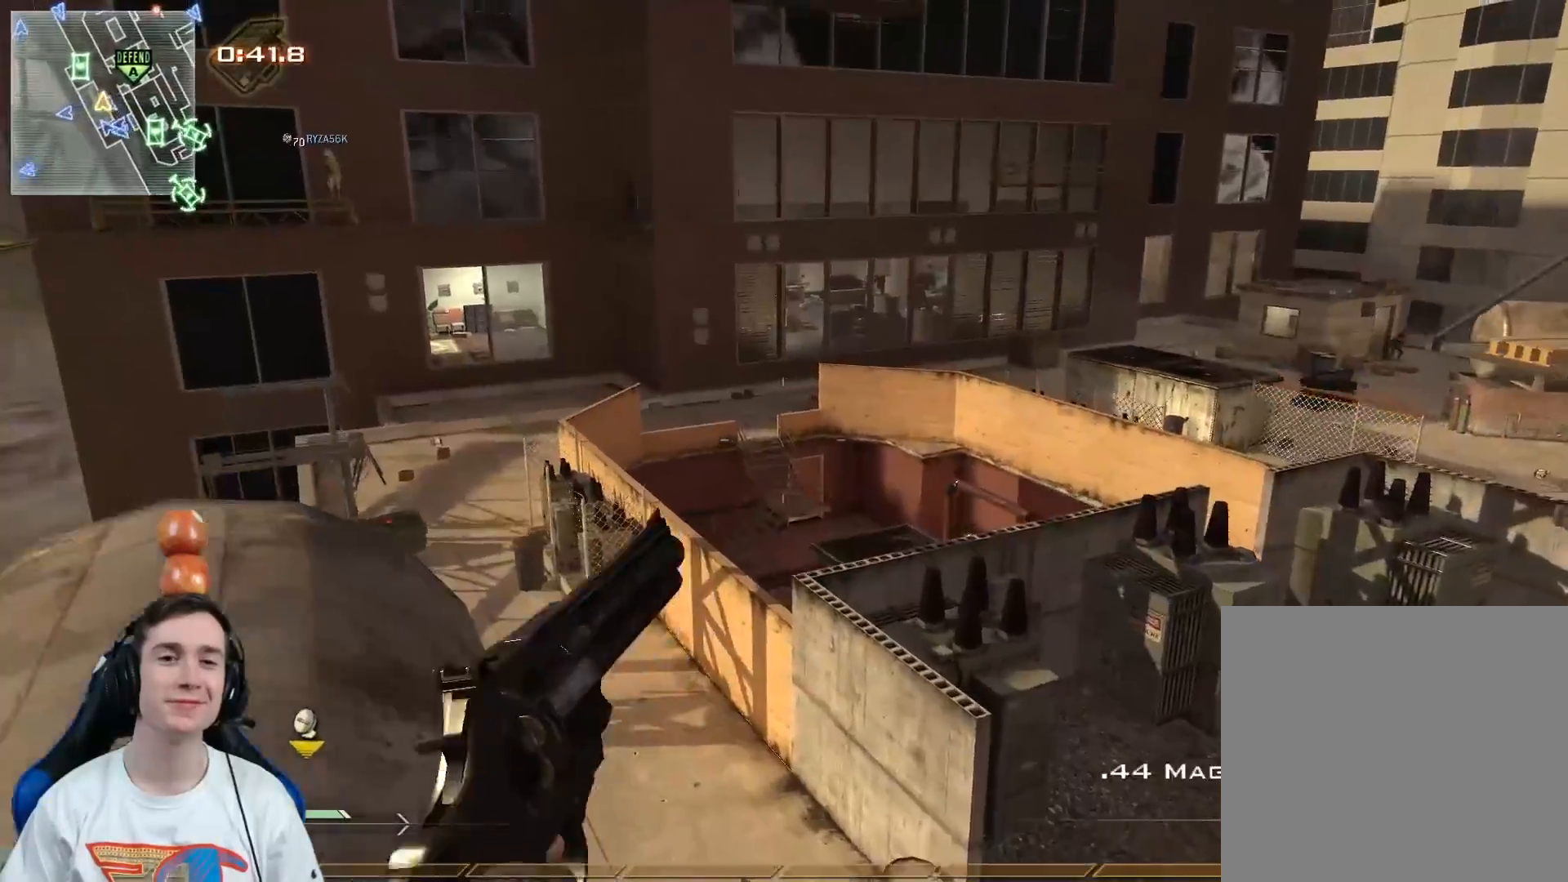
{"buttons": [], "left_stick": "center", "right_stick": "center", "events": [[33, "right_stick", "right"], [67, "Y", "down"], [67, "left_stick", "center"], [167, "Y", "up"], [300, "right_stick", "center"], [317, "Y", "down"], [434, "Y", "up"]]}
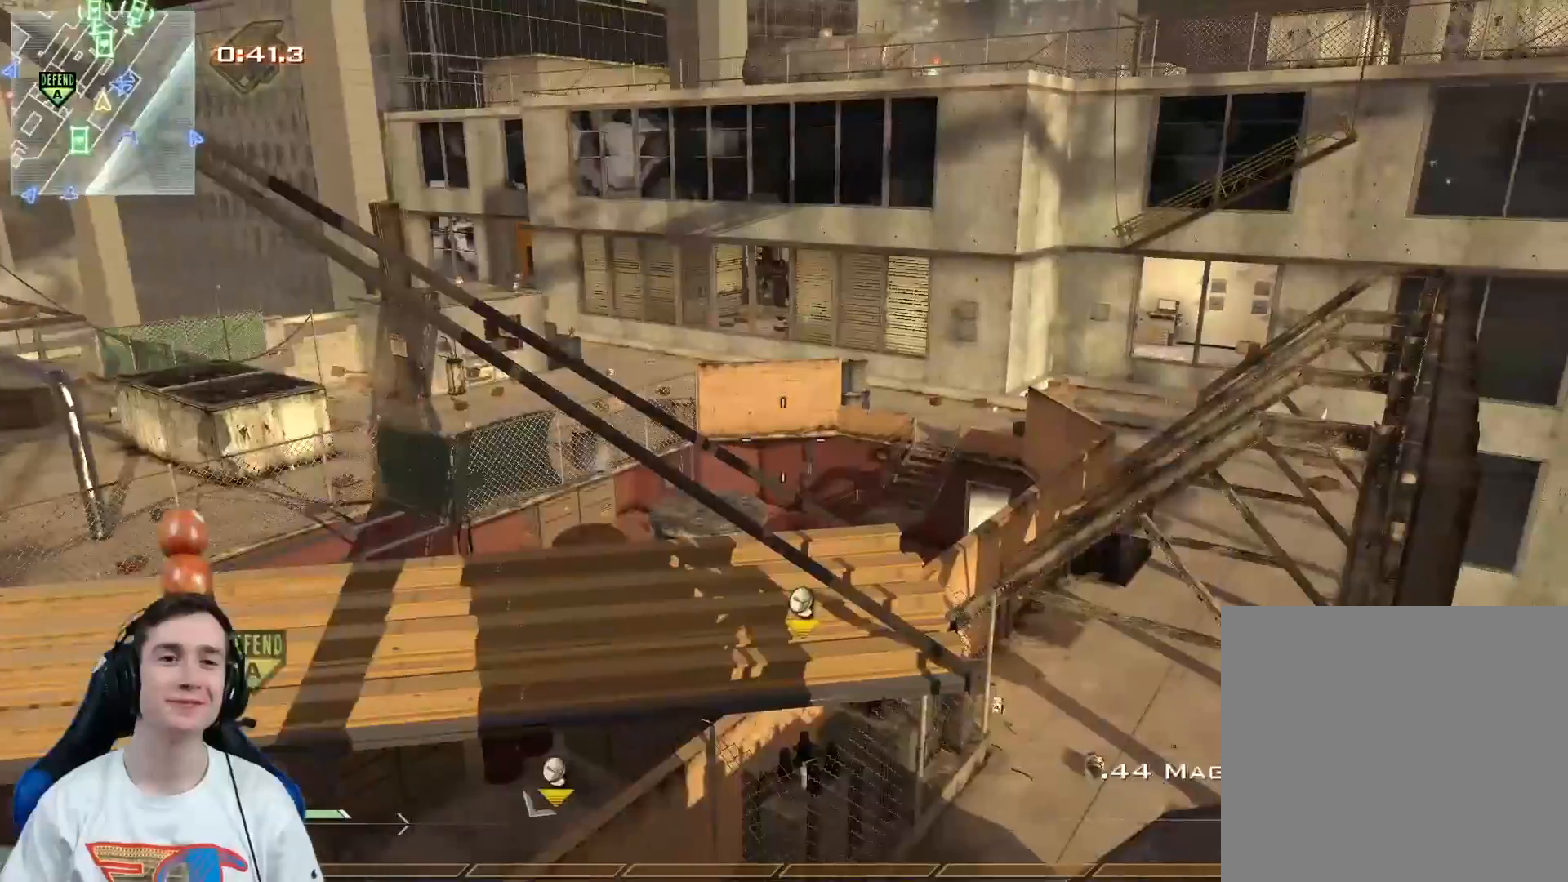
{"buttons": ["L3"], "left_stick": "up-right", "right_stick": "right", "events": [[16, "right_stick", "right"], [50, "left_stick", "down"], [150, "right_stick", "center"], [216, "left_stick", "up"], [233, "X", "down"], [267, "L3", "down"], [267, "right_stick", "up-left"], [333, "X", "up"], [417, "Y", "down"], [417, "right_stick", "up-right"], [467, "Y", "up"], [467, "right_stick", "right"], [483, "left_stick", "up-right"]]}
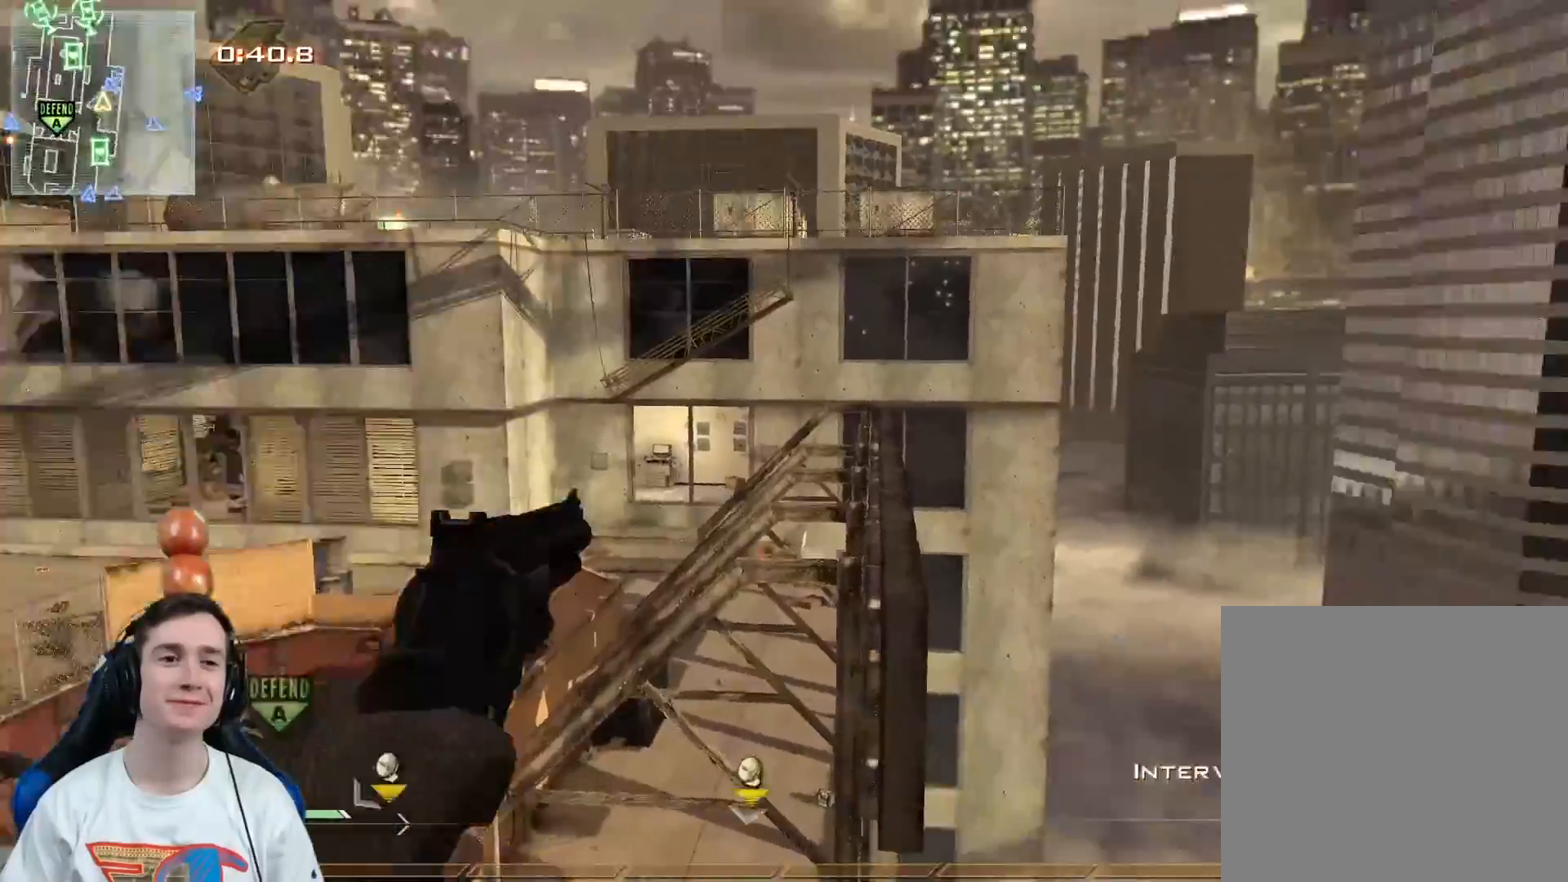
{"buttons": ["Y"], "left_stick": "up", "right_stick": "right", "events": [[67, "A", "down"], [167, "A", "up"], [167, "left_stick", "up"], [451, "L3", "up"], [451, "Y", "down"]]}
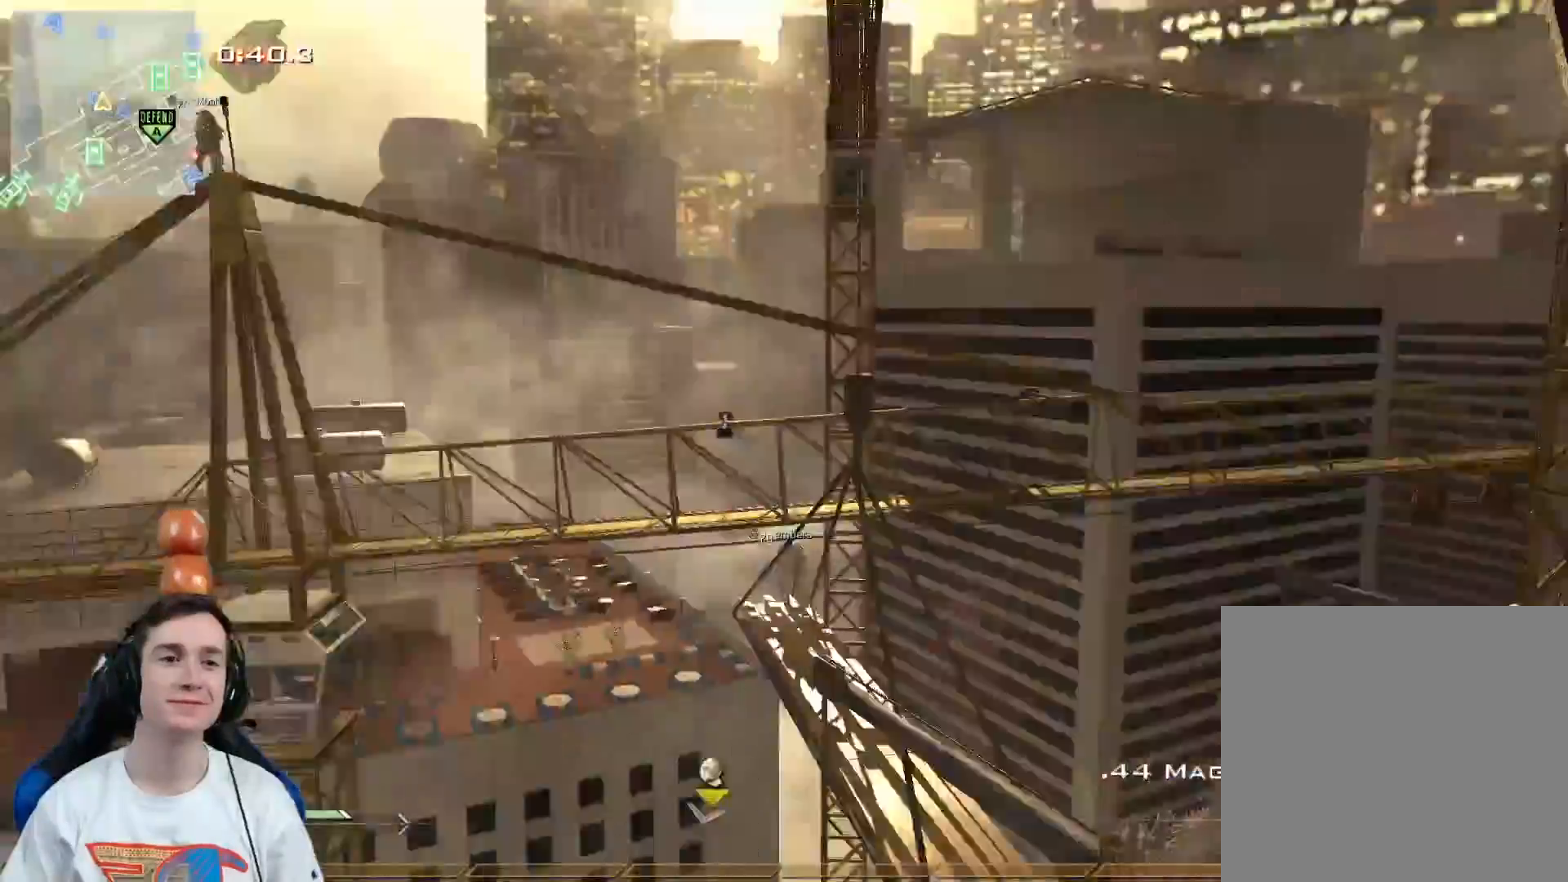
{"buttons": ["R2"], "left_stick": "left", "right_stick": "left", "events": [[16, "Y", "up"], [50, "left_stick", "center"], [83, "Y", "down"], [166, "Y", "up"], [166, "right_stick", "center"], [216, "left_stick", "up-right"], [283, "left_stick", "up"], [433, "right_stick", "left"], [467, "left_stick", "left"], [500, "R2", "down"]]}
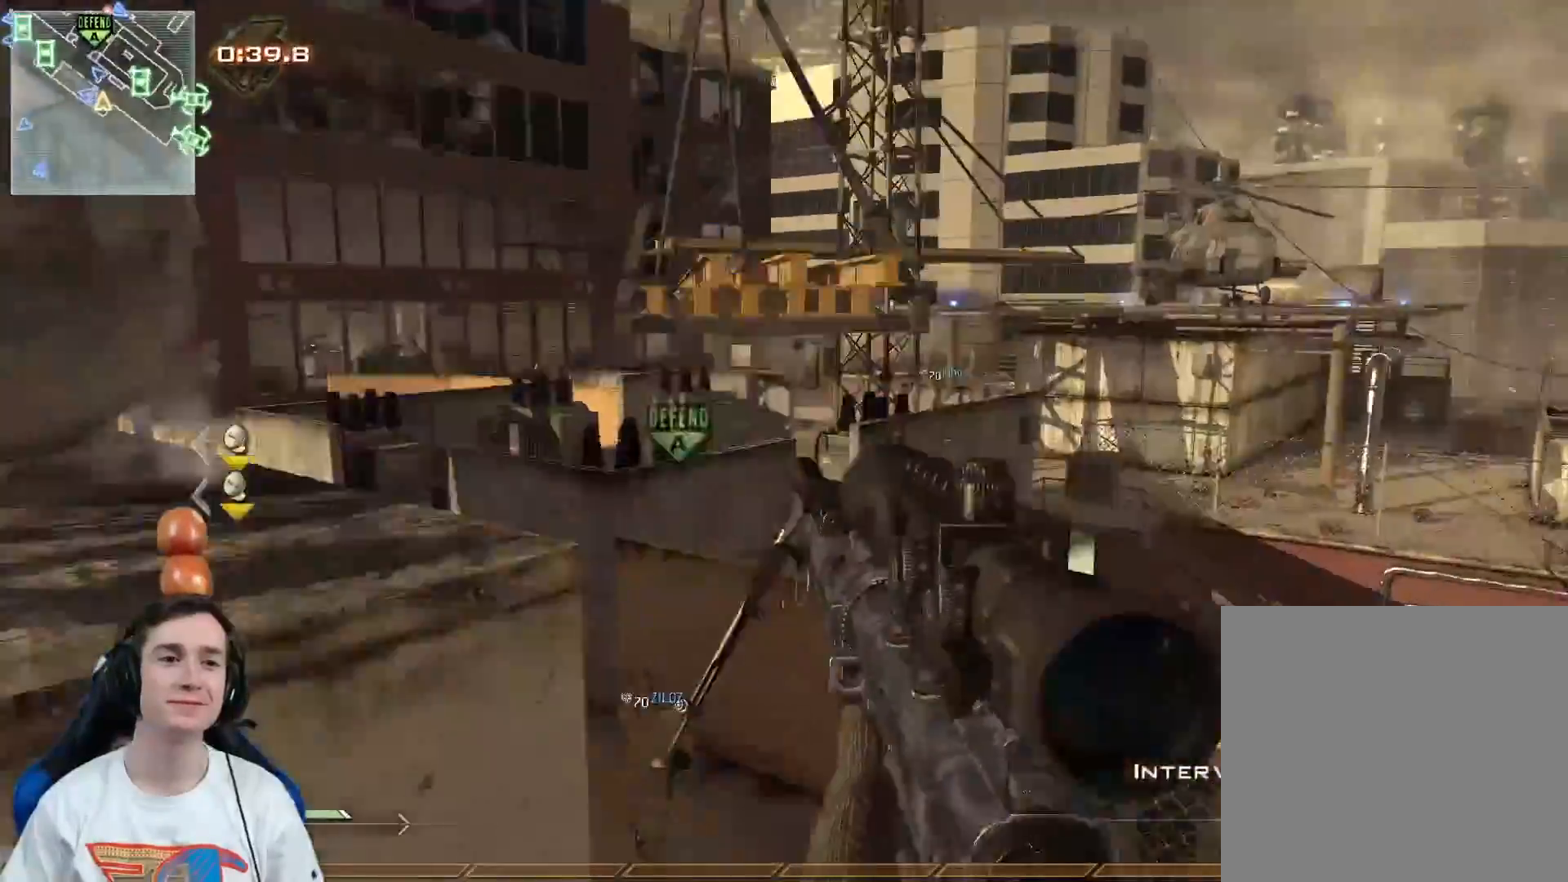
{"buttons": [], "left_stick": "up-left", "right_stick": "center", "events": [[17, "X", "down"], [33, "right_stick", "center"], [117, "R2", "up"], [117, "X", "up"], [234, "left_stick", "up-left"], [300, "right_stick", "left"], [467, "right_stick", "center"]]}
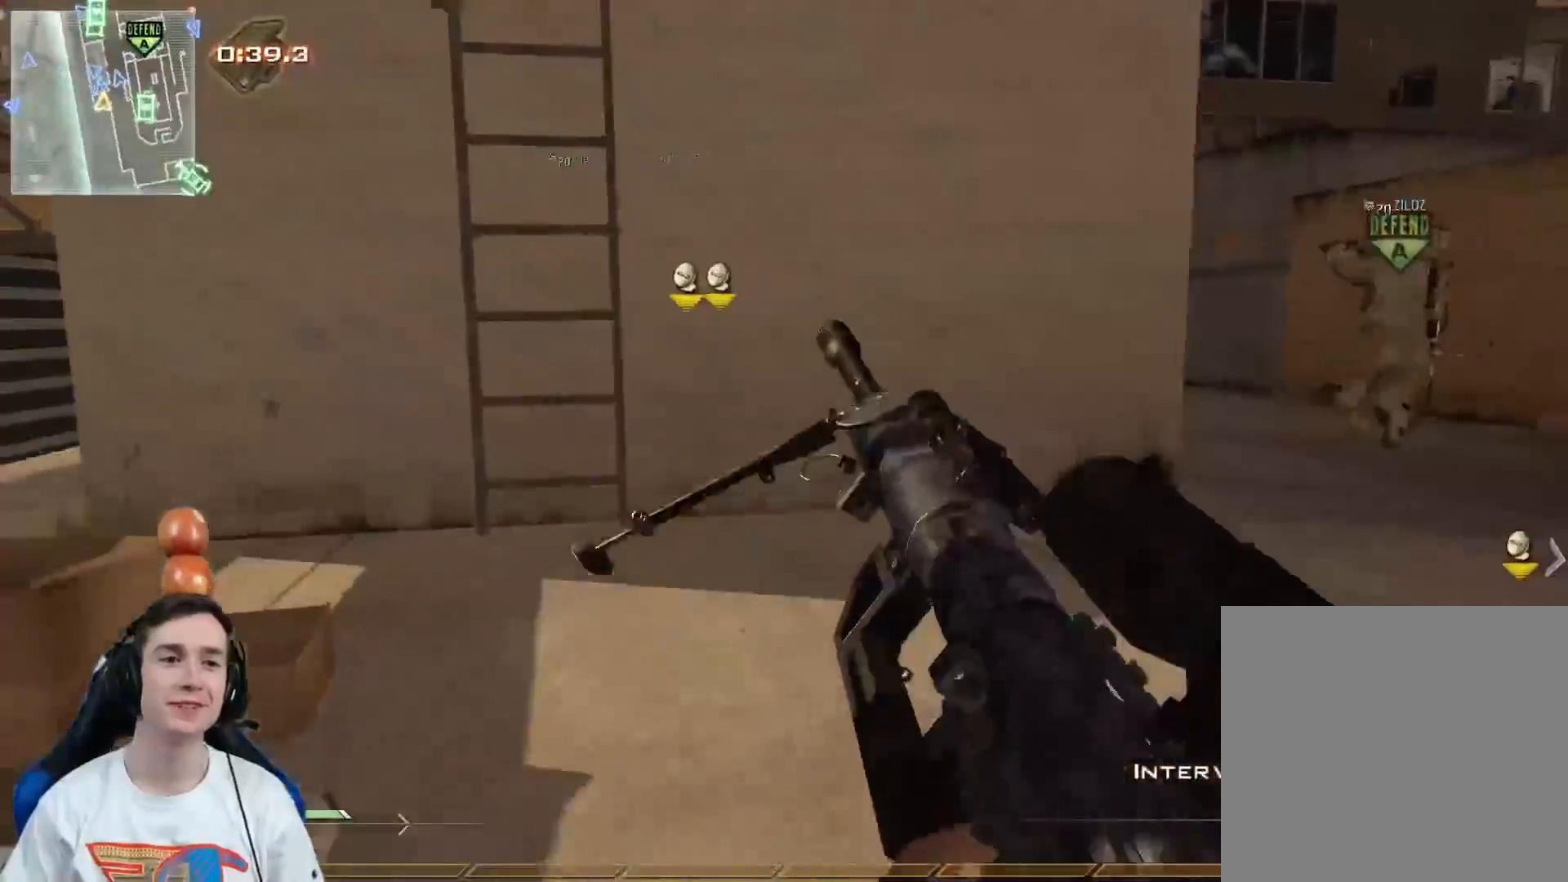
{"buttons": [], "left_stick": "up-left", "right_stick": "center", "events": [[133, "left_stick", "up"], [433, "left_stick", "up-left"]]}
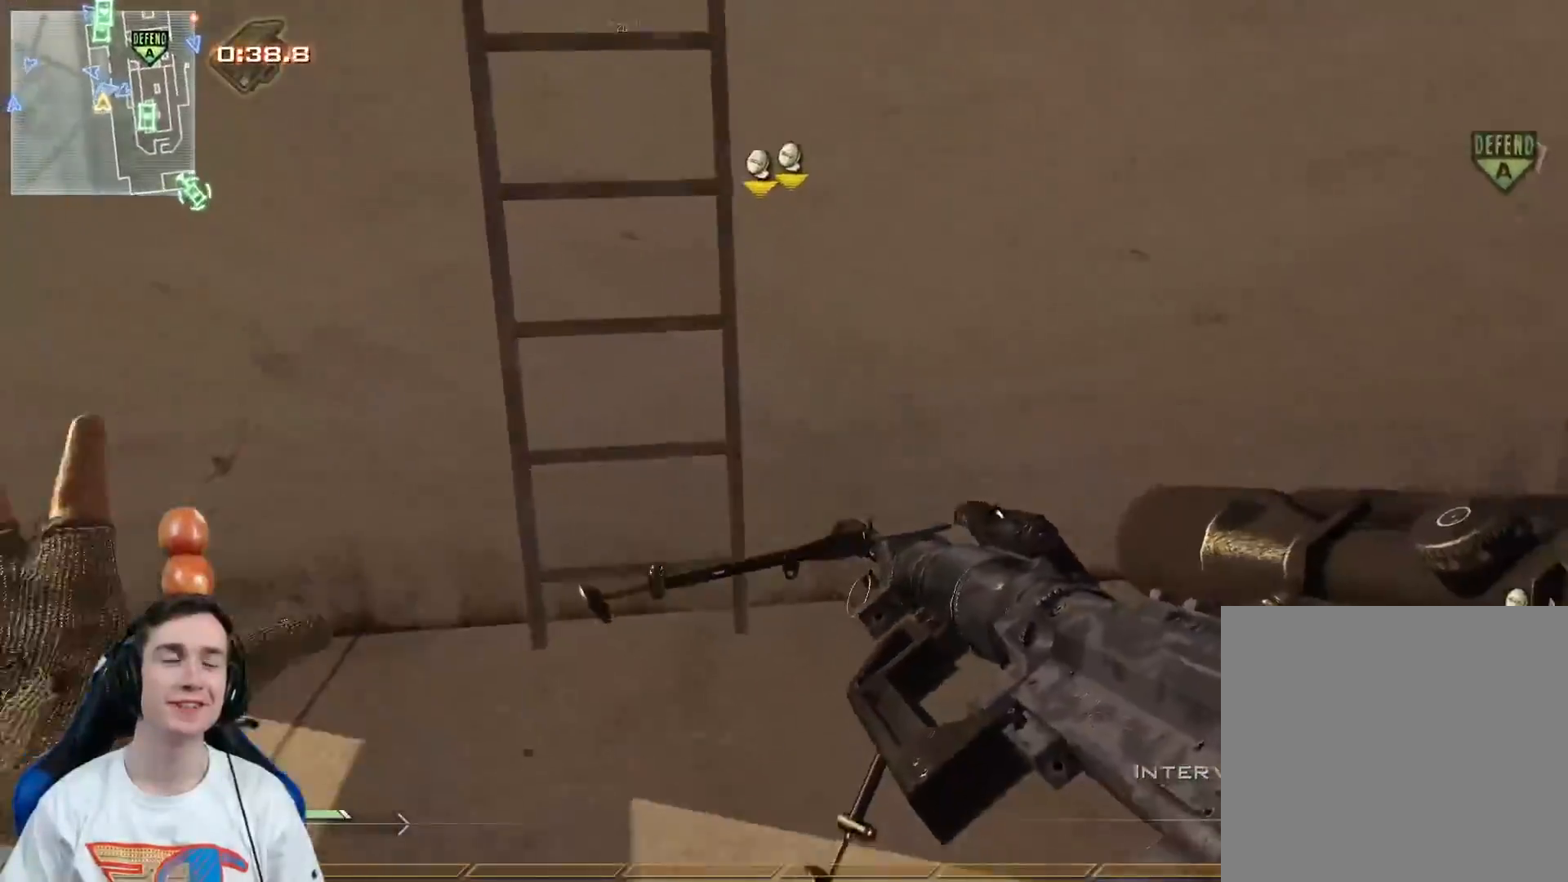
{"buttons": [], "left_stick": "up-left", "right_stick": "center", "events": [[33, "left_stick", "up"], [317, "A", "down"], [367, "left_stick", "up-left"], [434, "A", "up"]]}
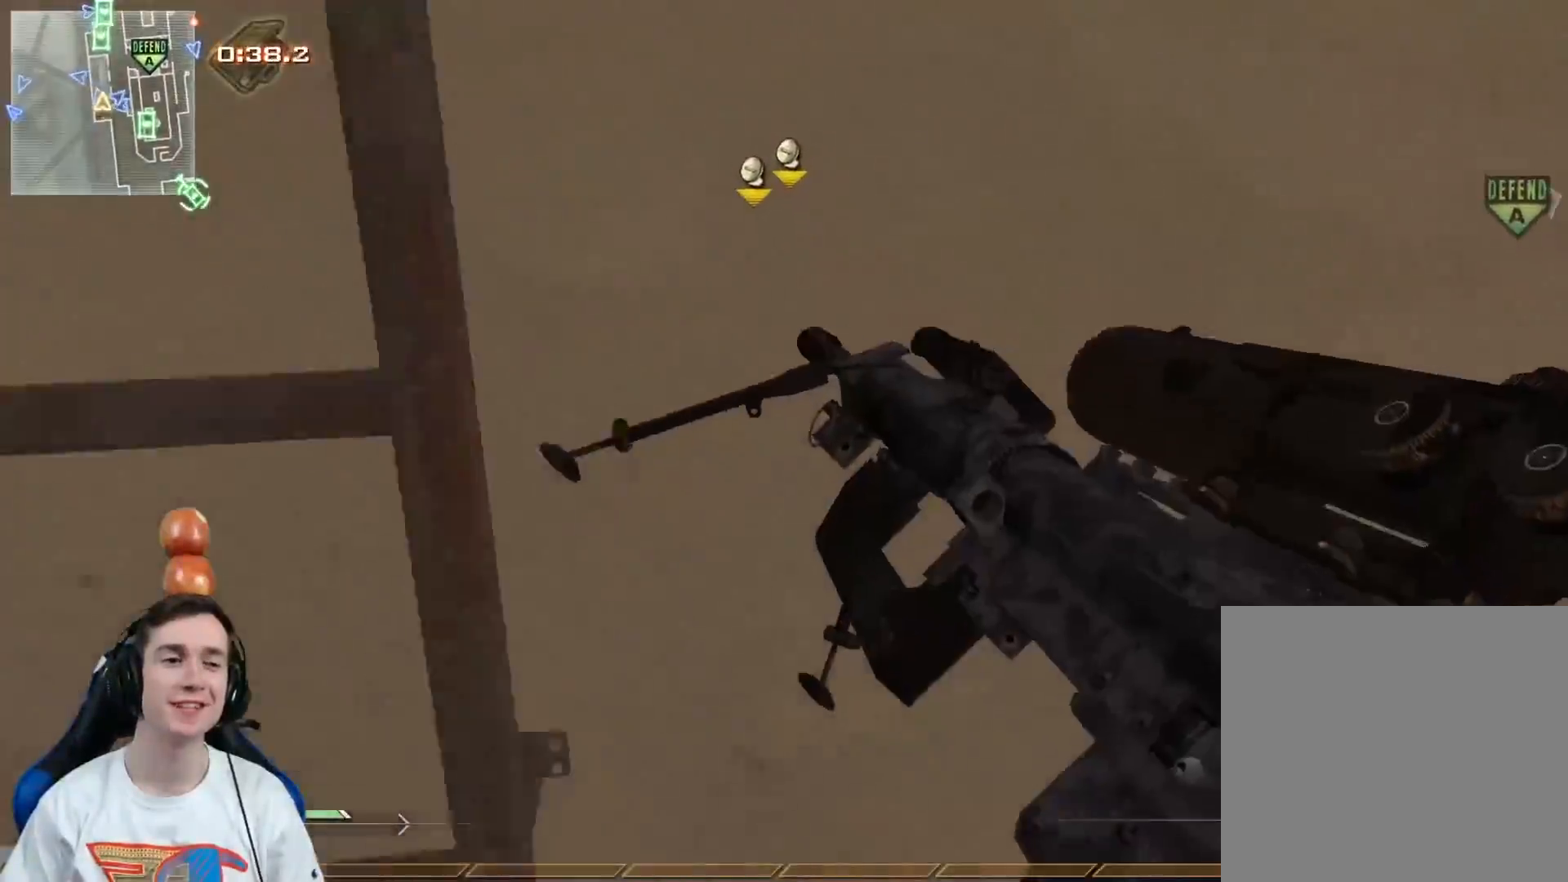
{"buttons": [], "left_stick": "left", "right_stick": "center", "events": [[100, "right_stick", "up"], [267, "left_stick", "left"], [350, "right_stick", "center"]]}
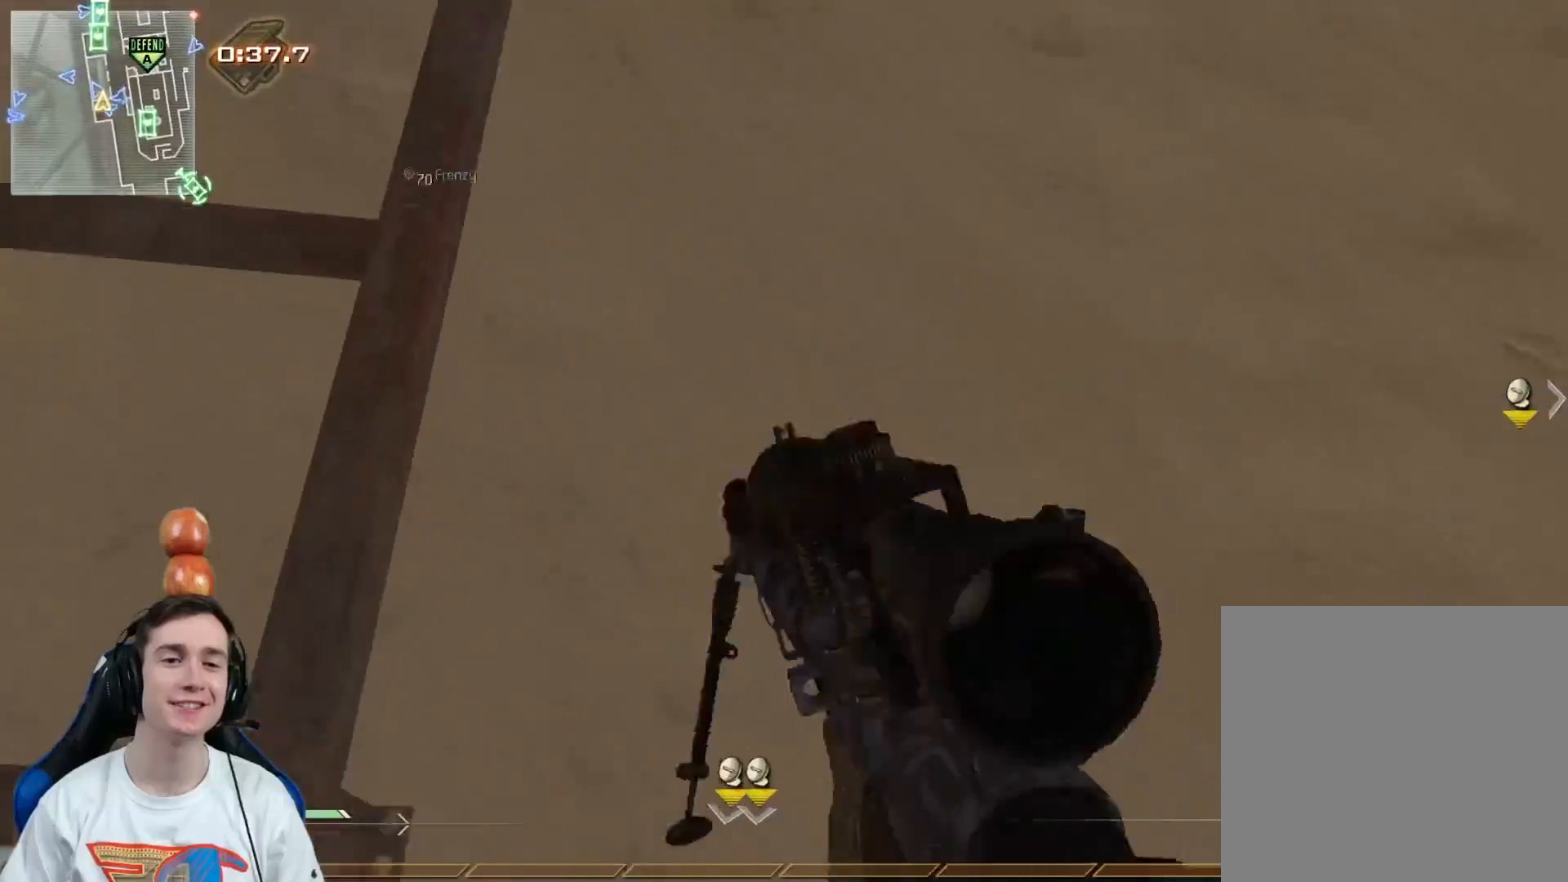
{"buttons": ["L3"], "left_stick": "up", "right_stick": "center", "events": [[67, "left_stick", "up-left"], [300, "left_stick", "up"], [334, "L3", "down"]]}
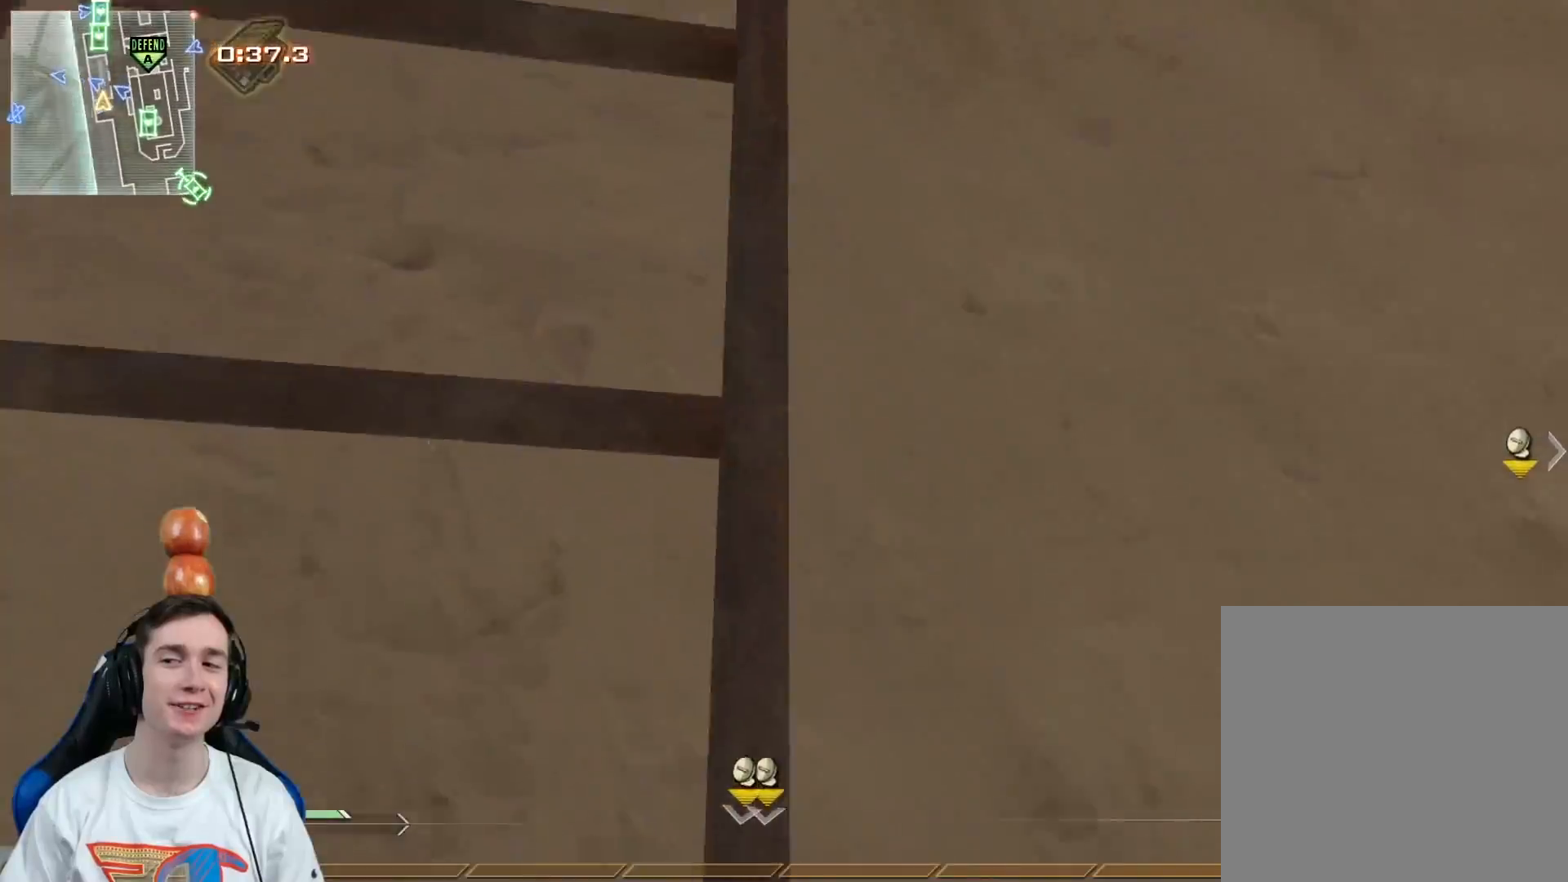
{"buttons": [], "left_stick": "up", "right_stick": "center", "events": [[50, "L3", "up"]]}
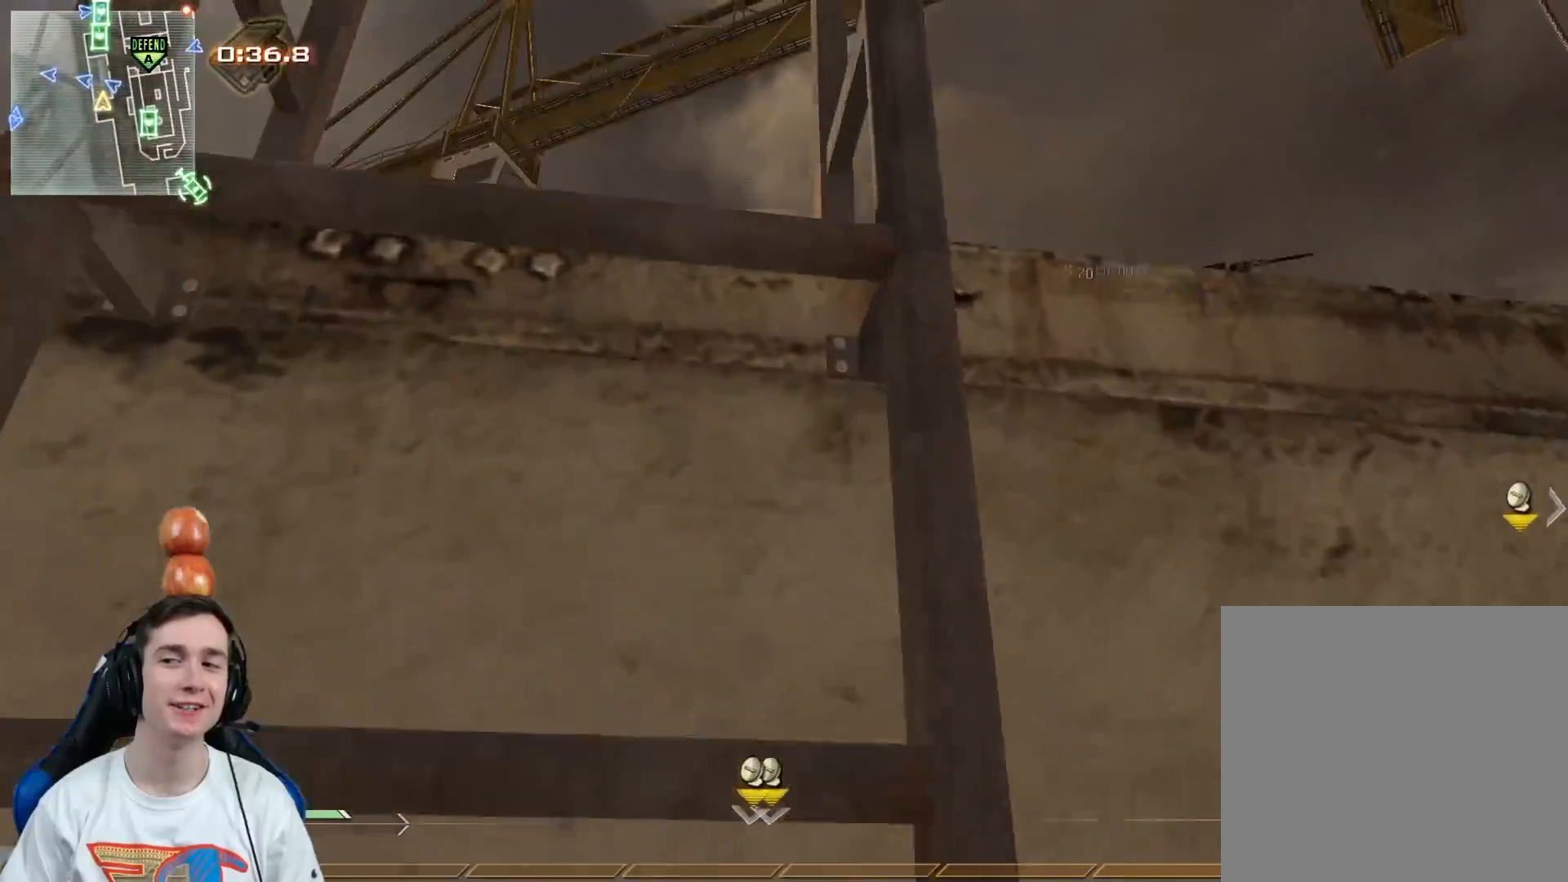
{"buttons": [], "left_stick": "up", "right_stick": "center", "events": []}
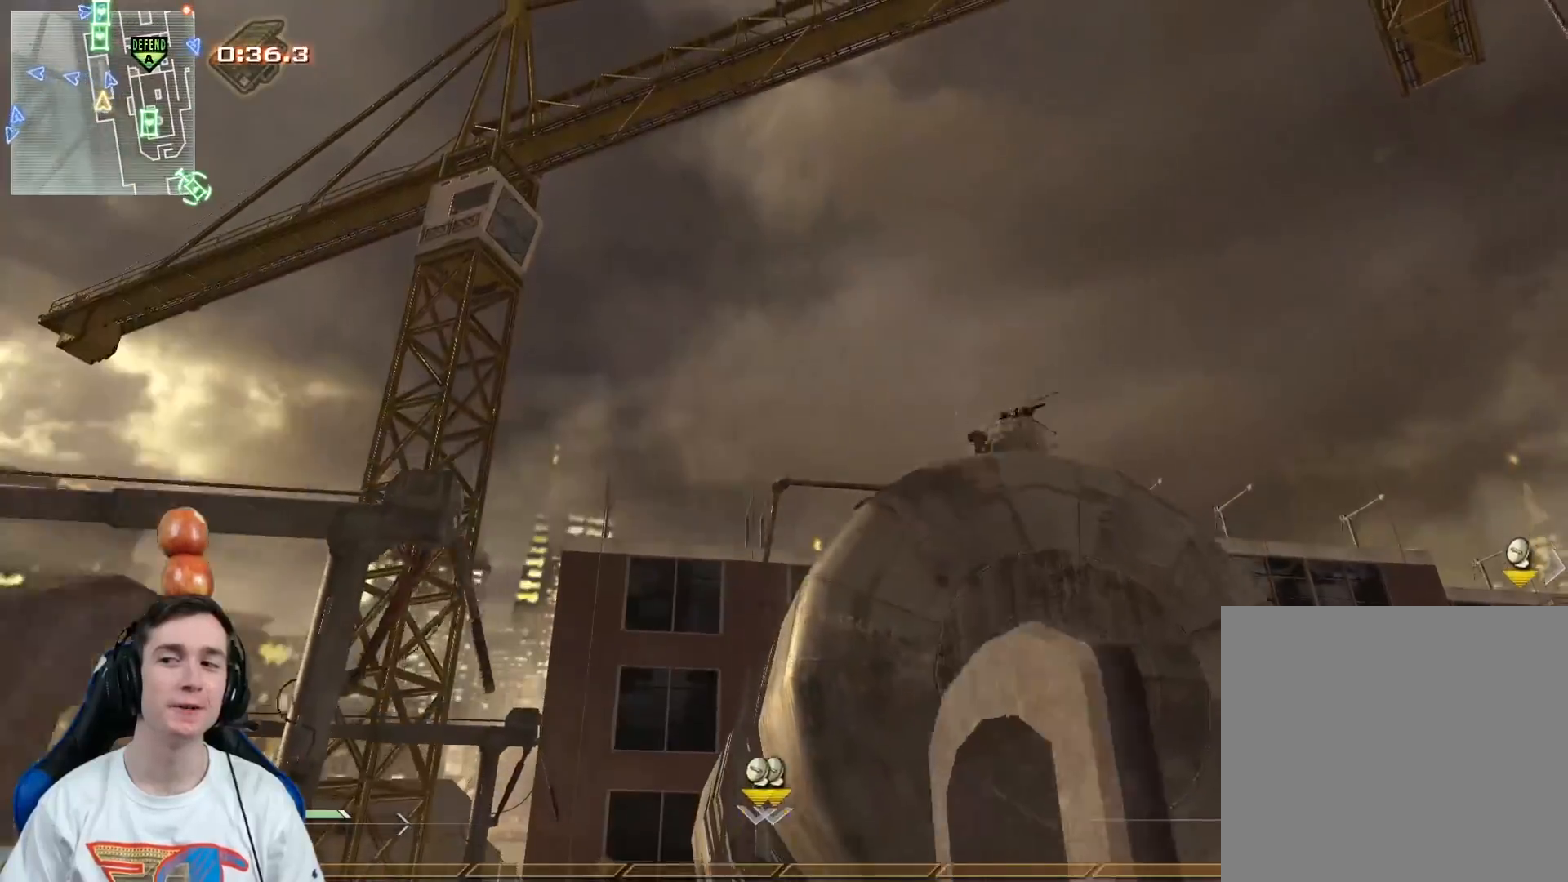
{"buttons": [], "left_stick": "up-left", "right_stick": "center", "events": [[283, "right_stick", "down-right"], [433, "left_stick", "up-left"], [467, "right_stick", "center"]]}
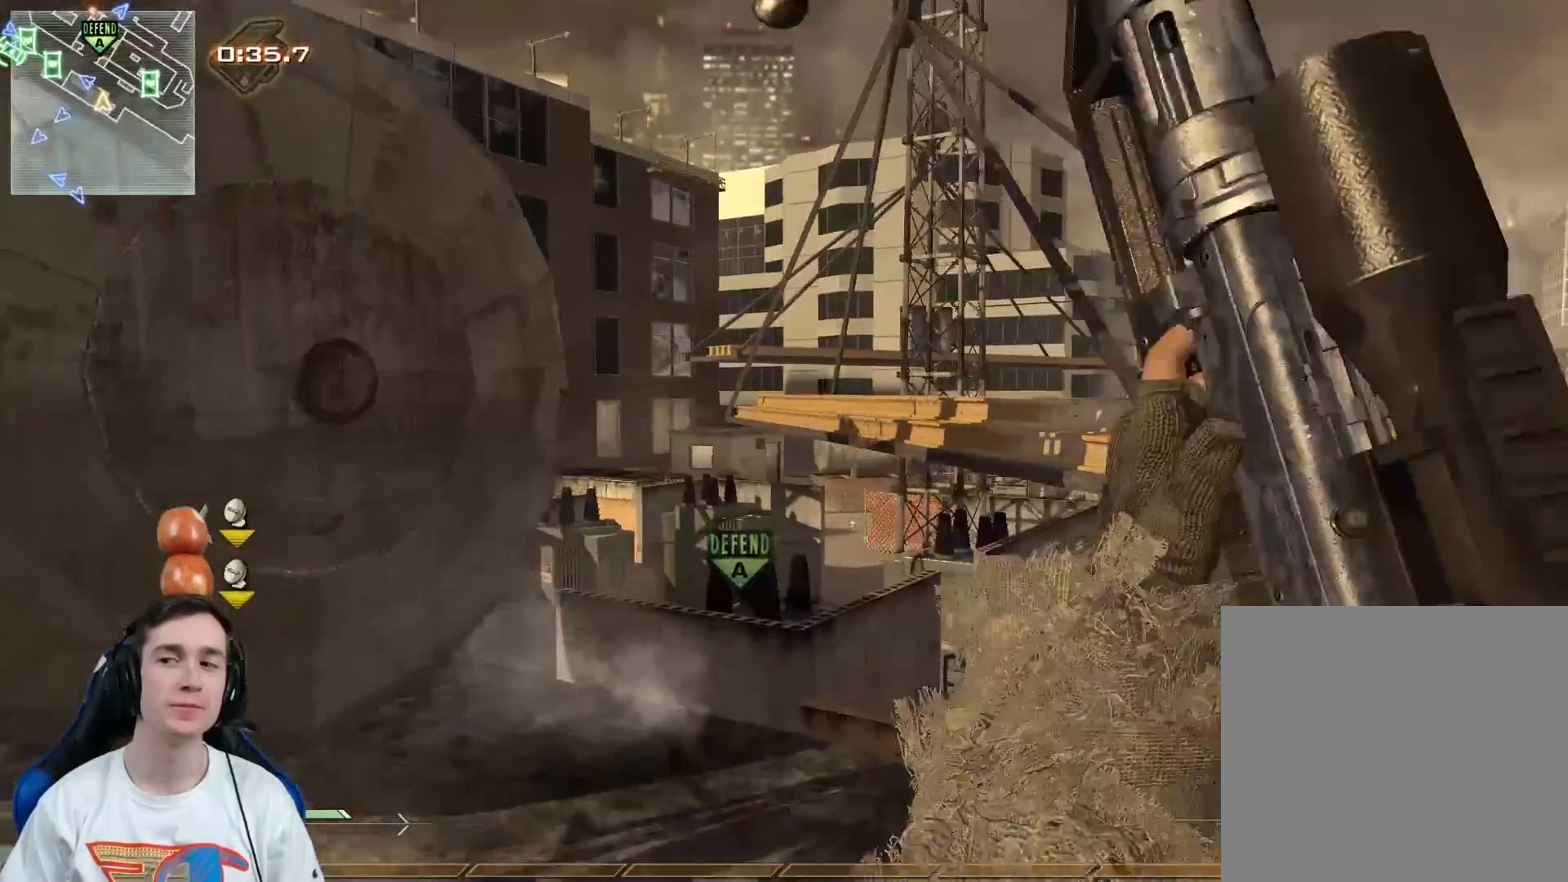
{"buttons": [], "left_stick": "up", "right_stick": "center", "events": [[33, "Y", "down"], [83, "left_stick", "center"], [167, "Y", "up"], [250, "right_stick", "down-right"], [300, "left_stick", "up"], [367, "right_stick", "center"]]}
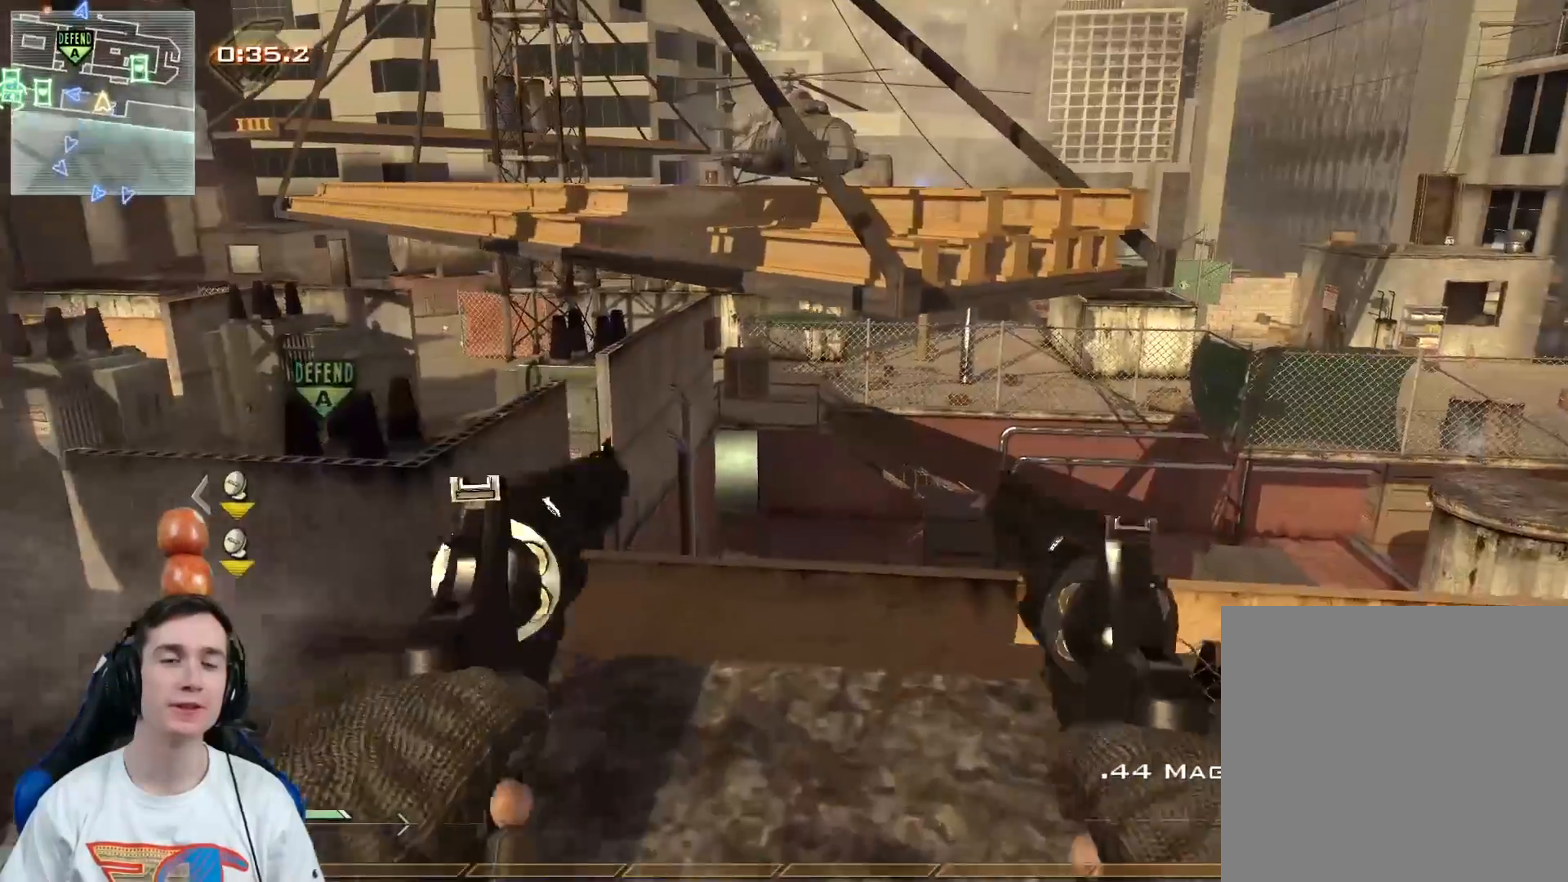
{"buttons": [], "left_stick": "up-right", "right_stick": "center", "events": [[33, "left_stick", "up-right"], [267, "left_stick", "up-left"], [333, "A", "down"], [467, "left_stick", "up-right"], [483, "A", "up"]]}
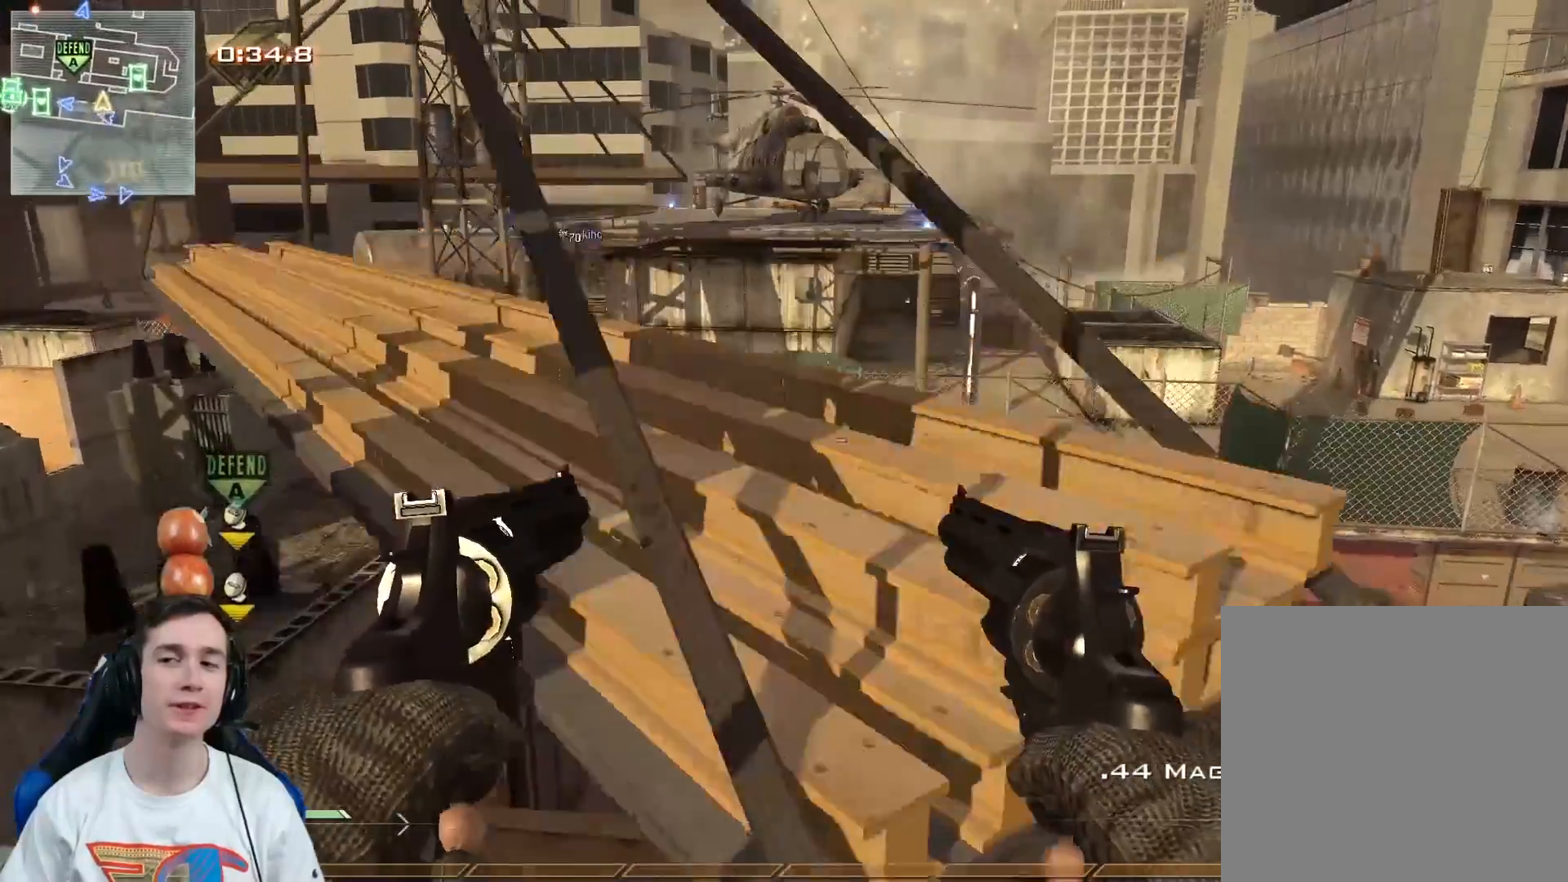
{"buttons": ["A"], "left_stick": "up", "right_stick": "center", "events": [[134, "A", "down"], [217, "left_stick", "up"]]}
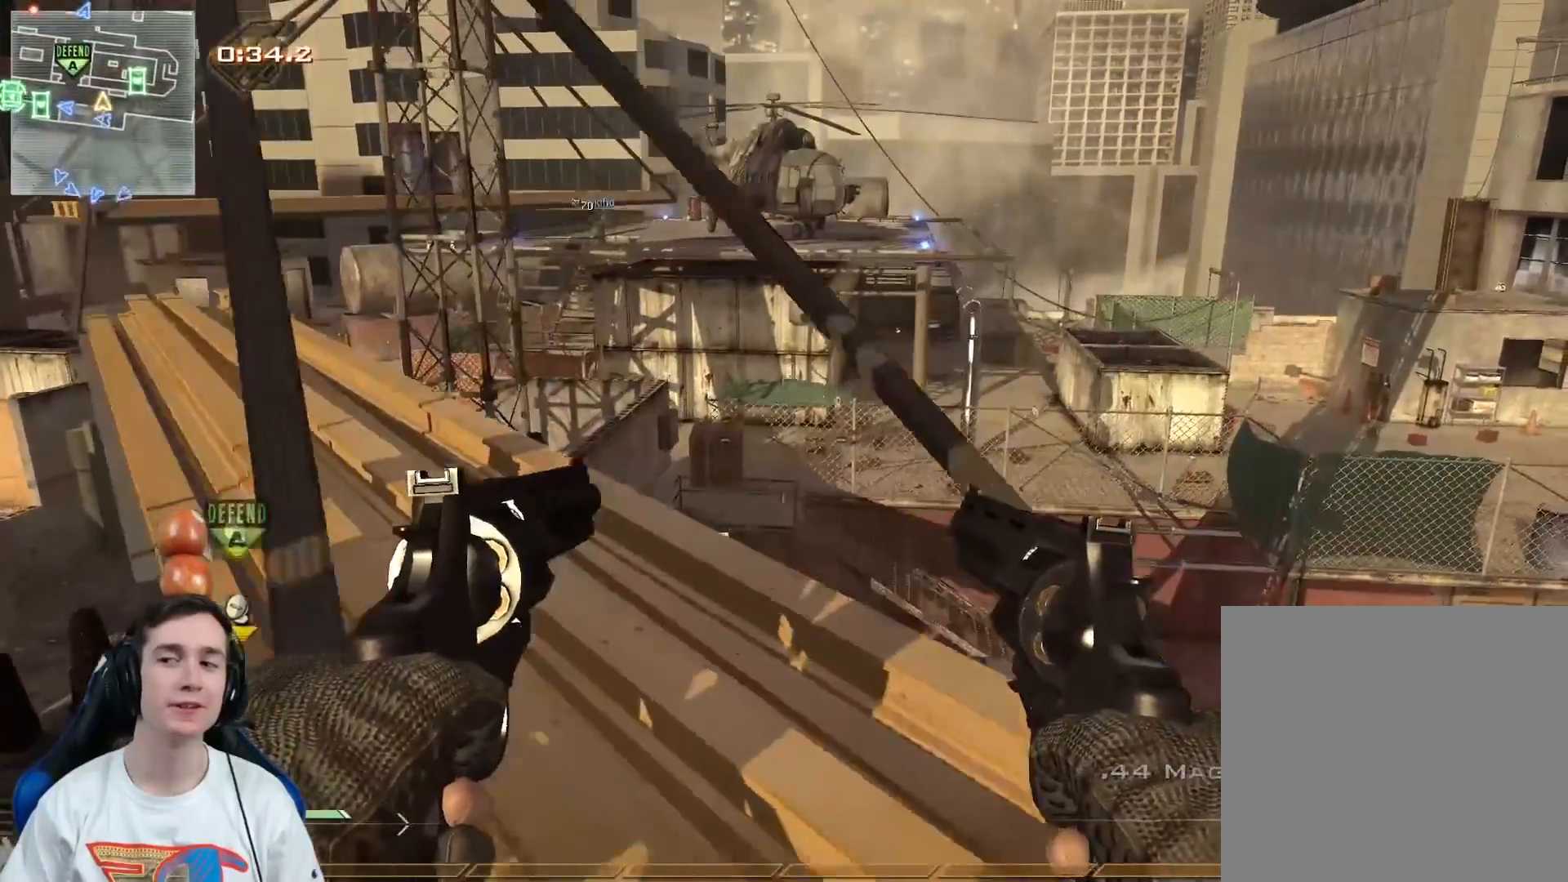
{"buttons": [], "left_stick": "down-right", "right_stick": "center", "events": [[100, "A", "up"], [133, "L3", "down"], [216, "L3", "up"], [216, "Y", "down"], [216, "right_stick", "left"], [250, "Y", "up"], [333, "left_stick", "right"], [400, "Y", "down"], [433, "left_stick", "down-right"], [467, "right_stick", "center"], [483, "Y", "up"]]}